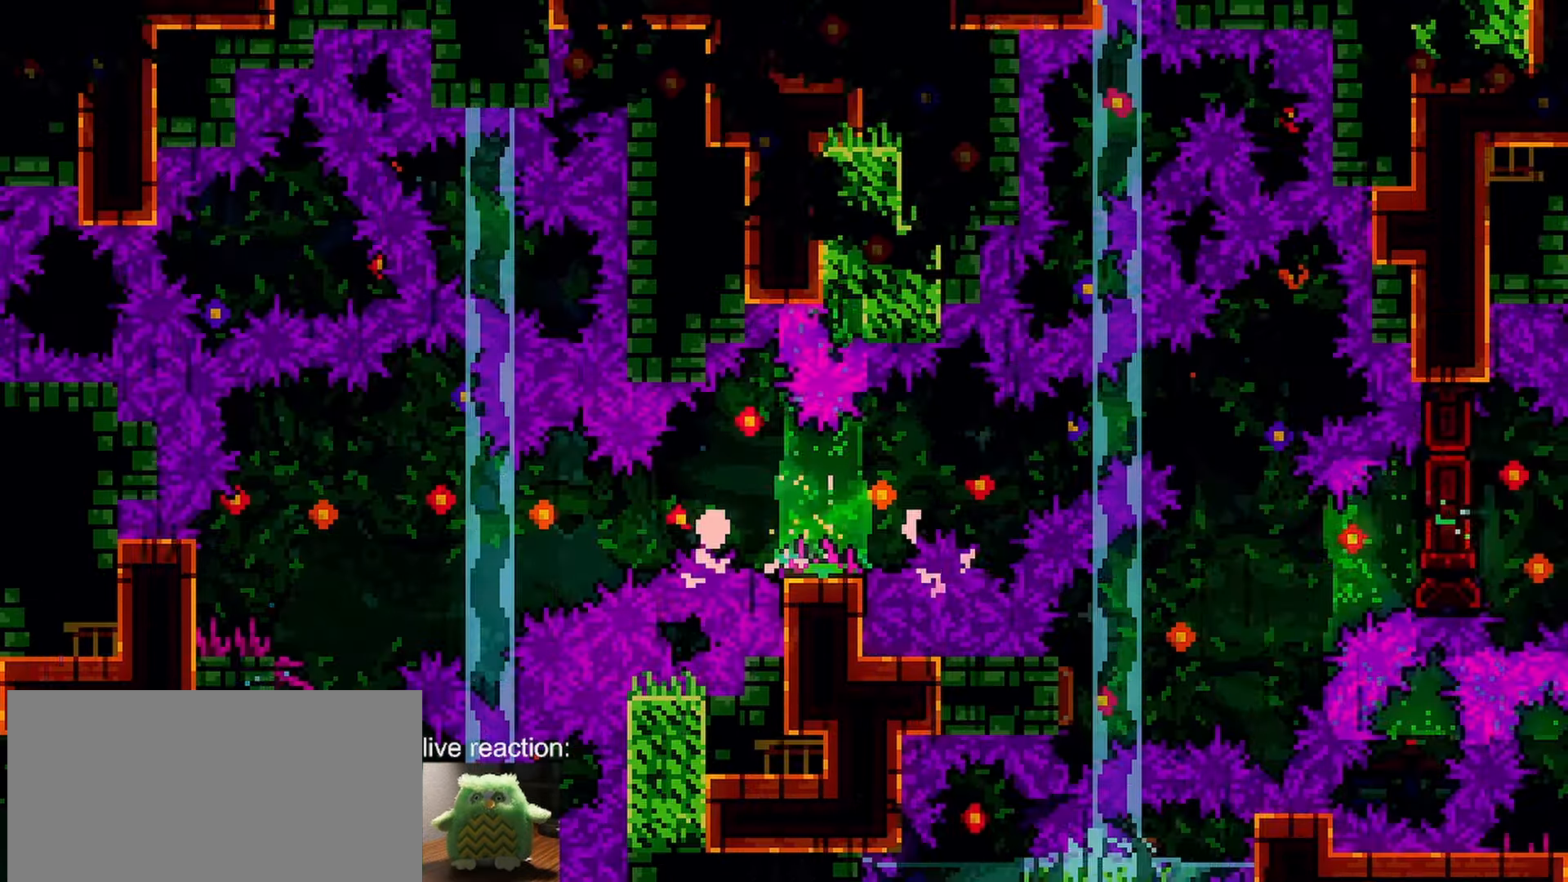
Gameplay with keyboard; each line is a JSON object with the keys held at the frame after it. "events" lists presses ("down") and releases ("up") of "dash", "demo", "down", "grab", "jump", "jump2", "left", "menu", "right" and "up" between this image and that frame as [ms after this image, input, new state], when the widget could be followed in between. No other keys are recorded. Mouse input is not recorded. Key names are as the overlay labels them; some are game actions (e.g. jump) rather than physical keys.
{"keys": ["grab"], "events": [[50, "jump", "up"], [100, "down", "up"], [100, "grab", "up"], [100, "right", "up"], [283, "grab", "down"]]}
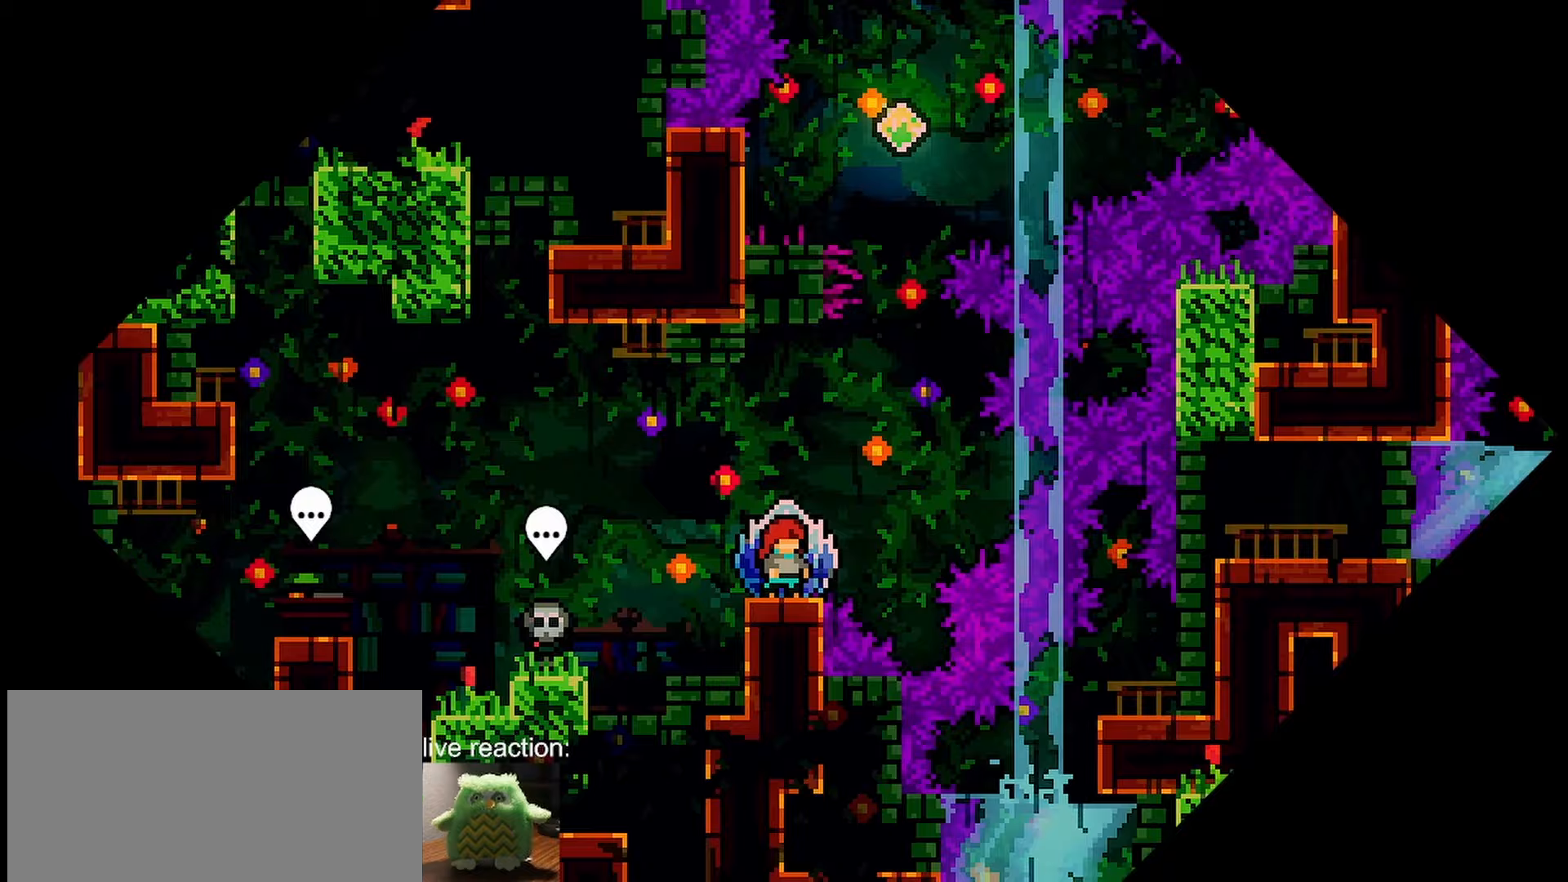
{"keys": ["grab", "jump"], "events": [[400, "jump", "down"]]}
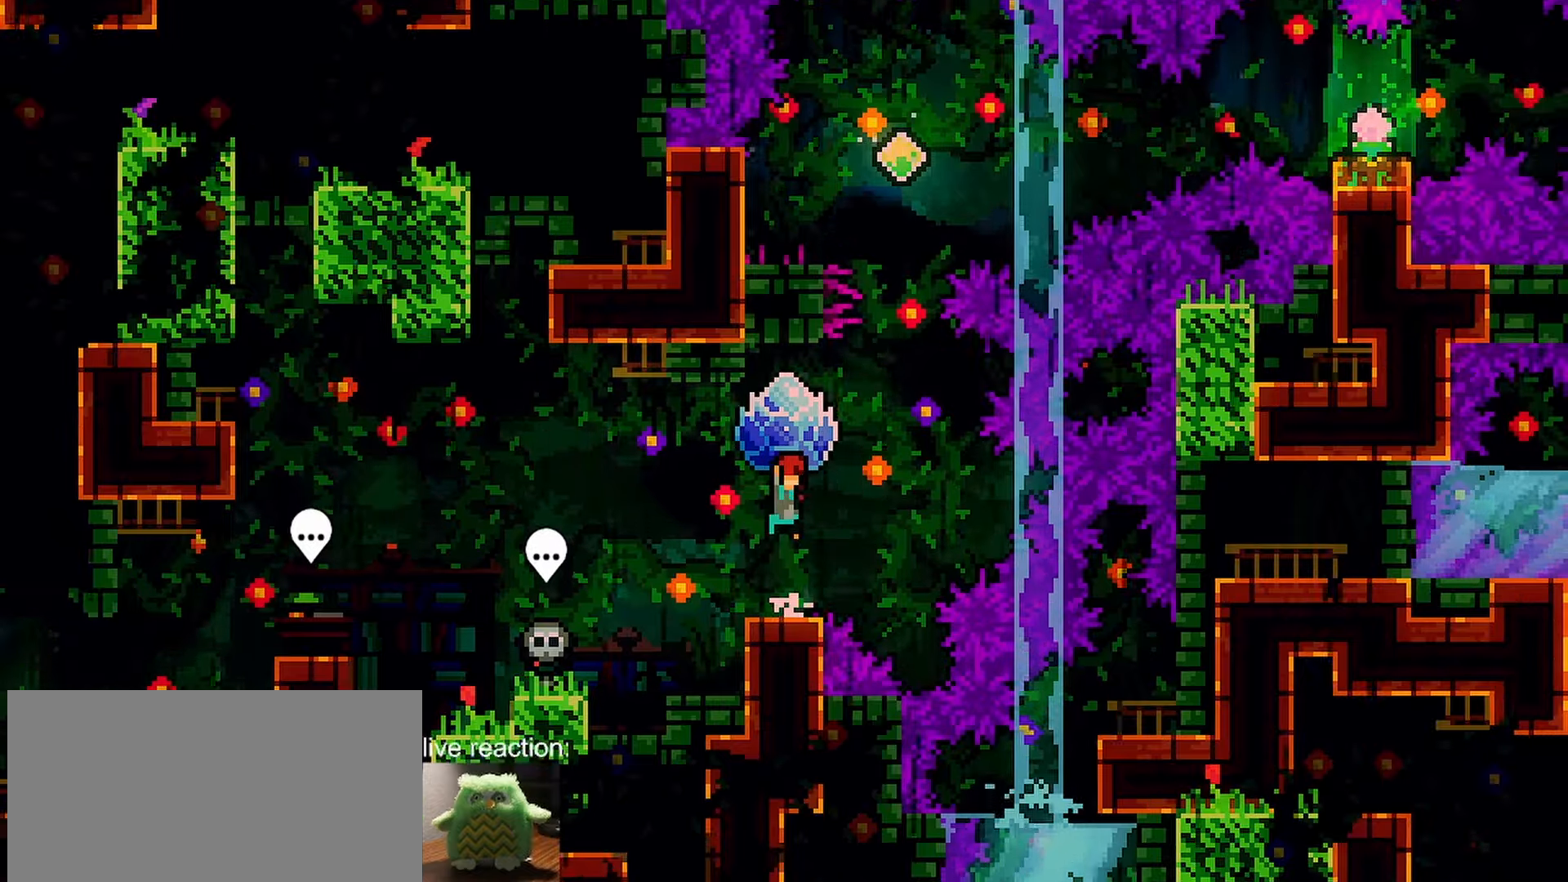
{"keys": ["grab", "jump"], "events": [[33, "down", "down"], [133, "grab", "up"], [183, "jump", "up"], [217, "down", "up"], [267, "dash", "down"], [267, "up", "down"], [417, "grab", "down"], [417, "jump", "down"], [450, "dash", "up"], [500, "up", "up"]]}
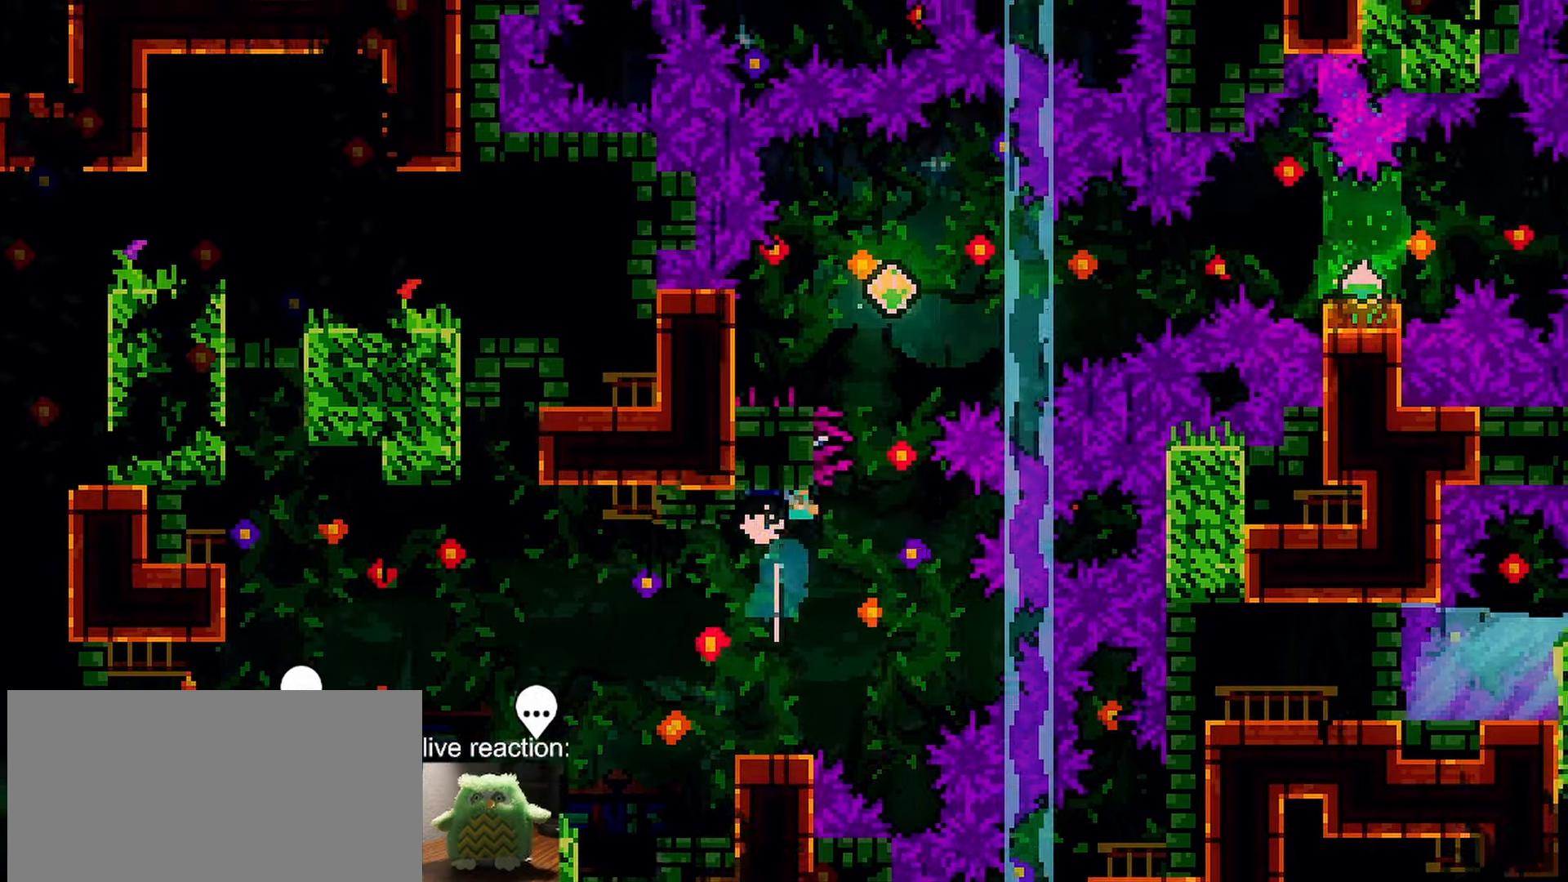
{"keys": ["down", "left"], "events": [[100, "down", "down"], [417, "grab", "up"], [417, "jump", "up"], [417, "left", "down"]]}
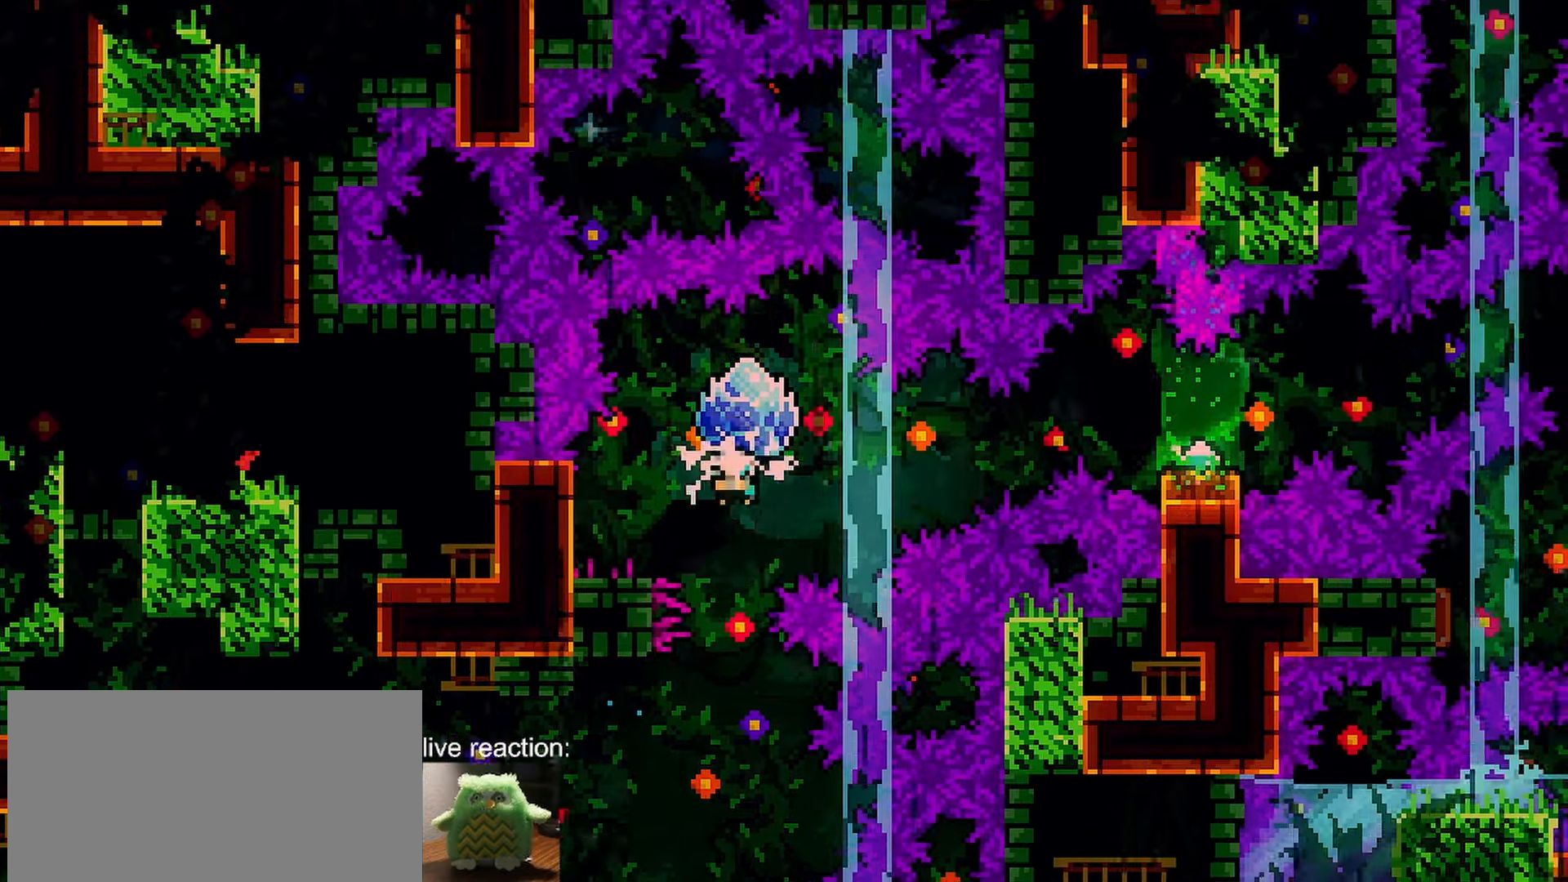
{"keys": ["dash", "grab", "jump", "right", "up"], "events": [[17, "dash", "down"], [117, "down", "up"], [167, "dash", "up"], [167, "left", "up"], [167, "right", "down"], [217, "jump", "down"], [217, "up", "down"], [250, "dash", "down"], [300, "grab", "down"]]}
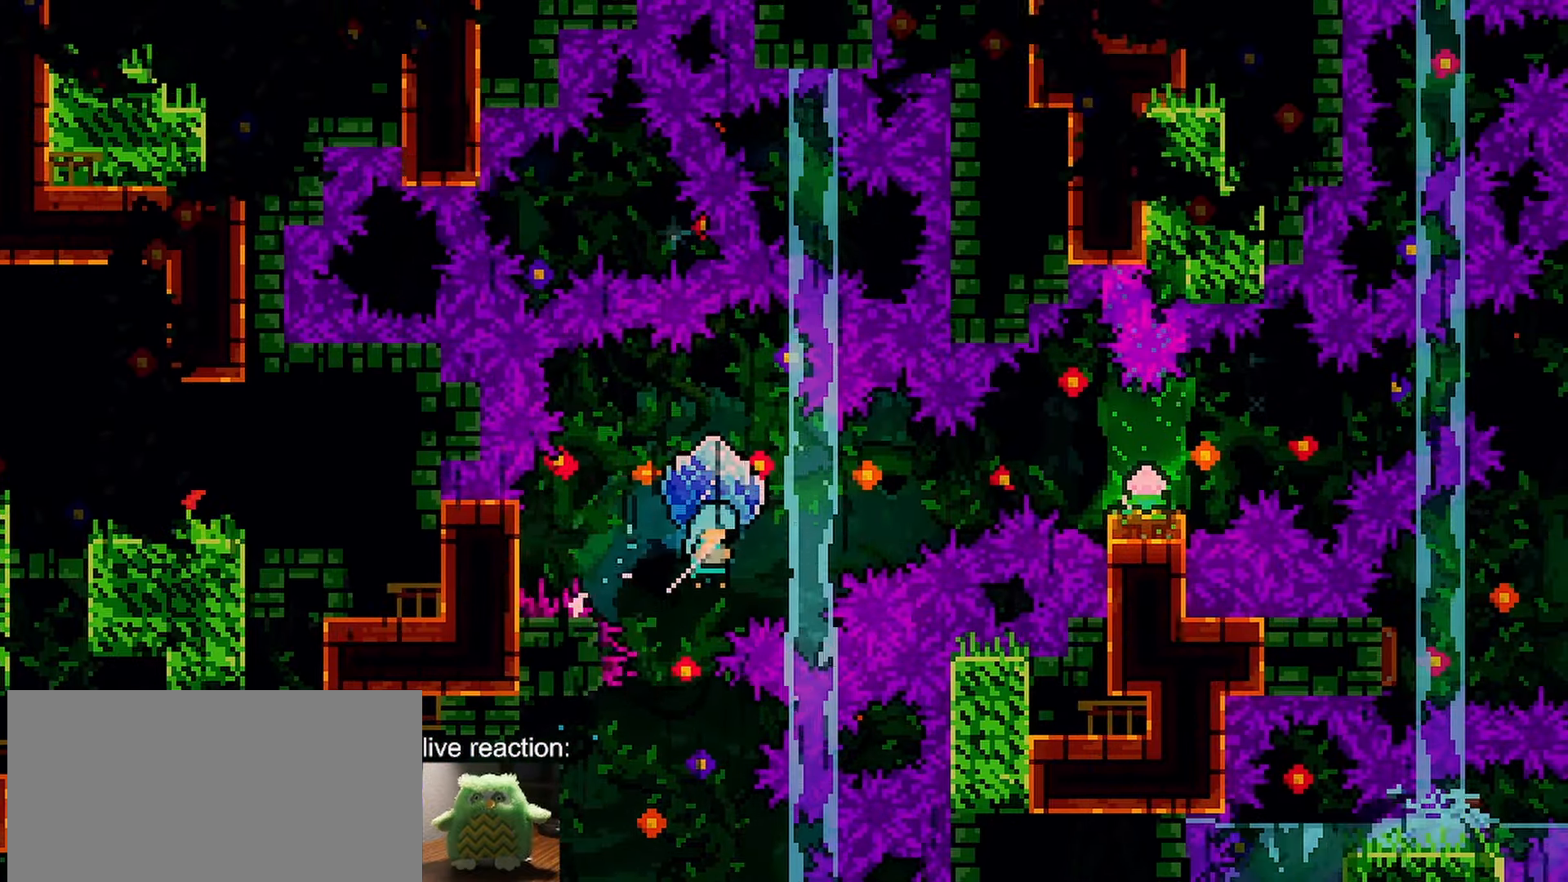
{"keys": ["grab", "jump", "right"], "events": [[33, "dash", "up"], [133, "up", "up"], [267, "jump", "up"], [317, "jump", "down"]]}
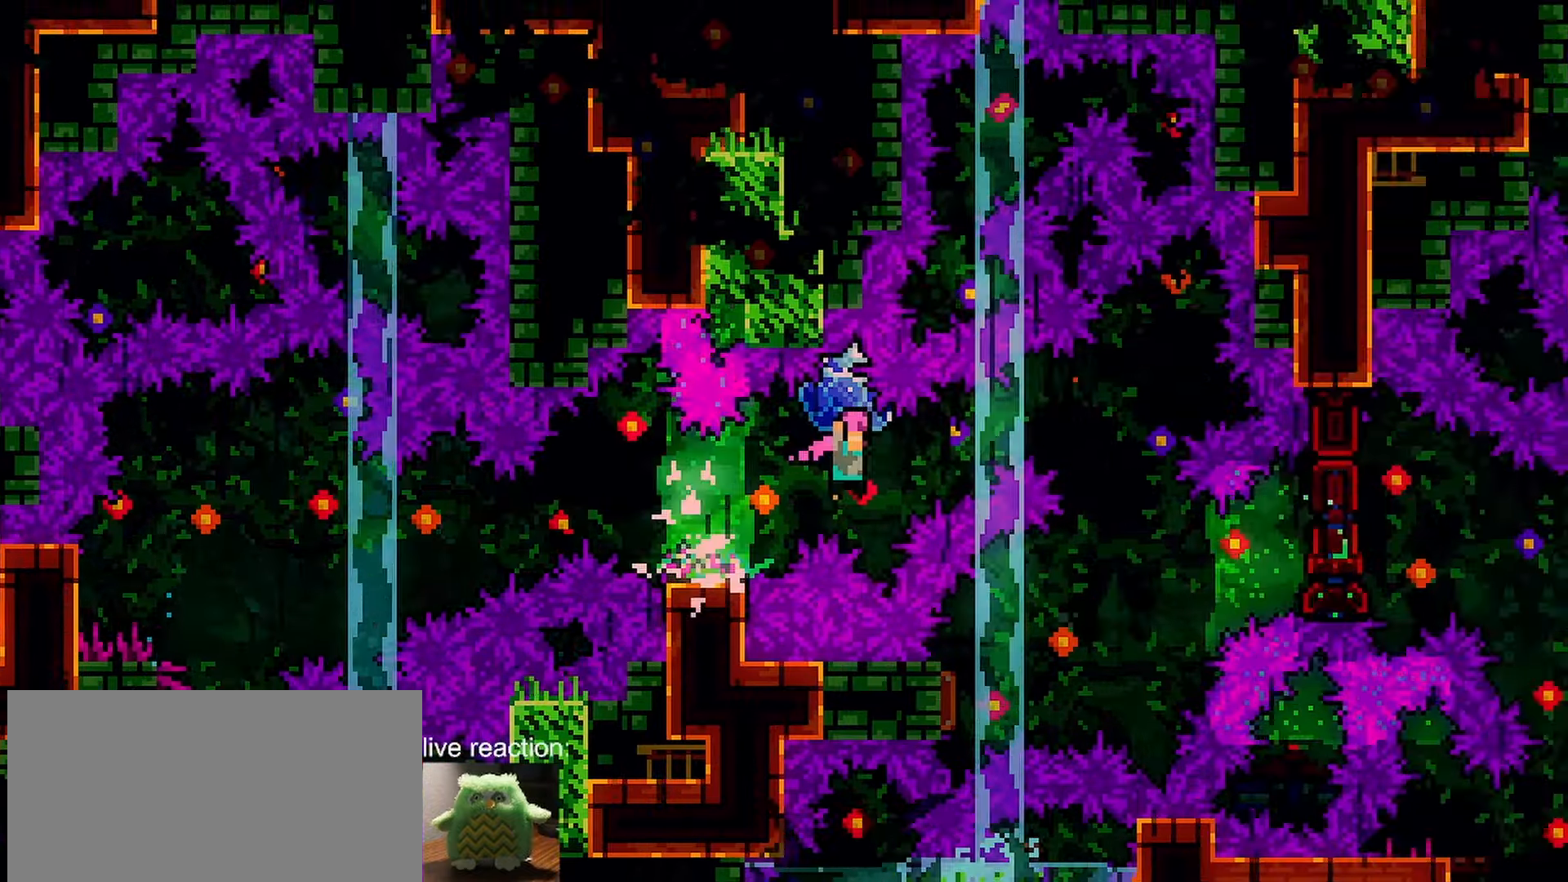
{"keys": ["dash", "down"], "events": [[233, "down", "down"], [283, "grab", "up"], [283, "jump", "up"], [283, "right", "up"], [333, "dash", "down"]]}
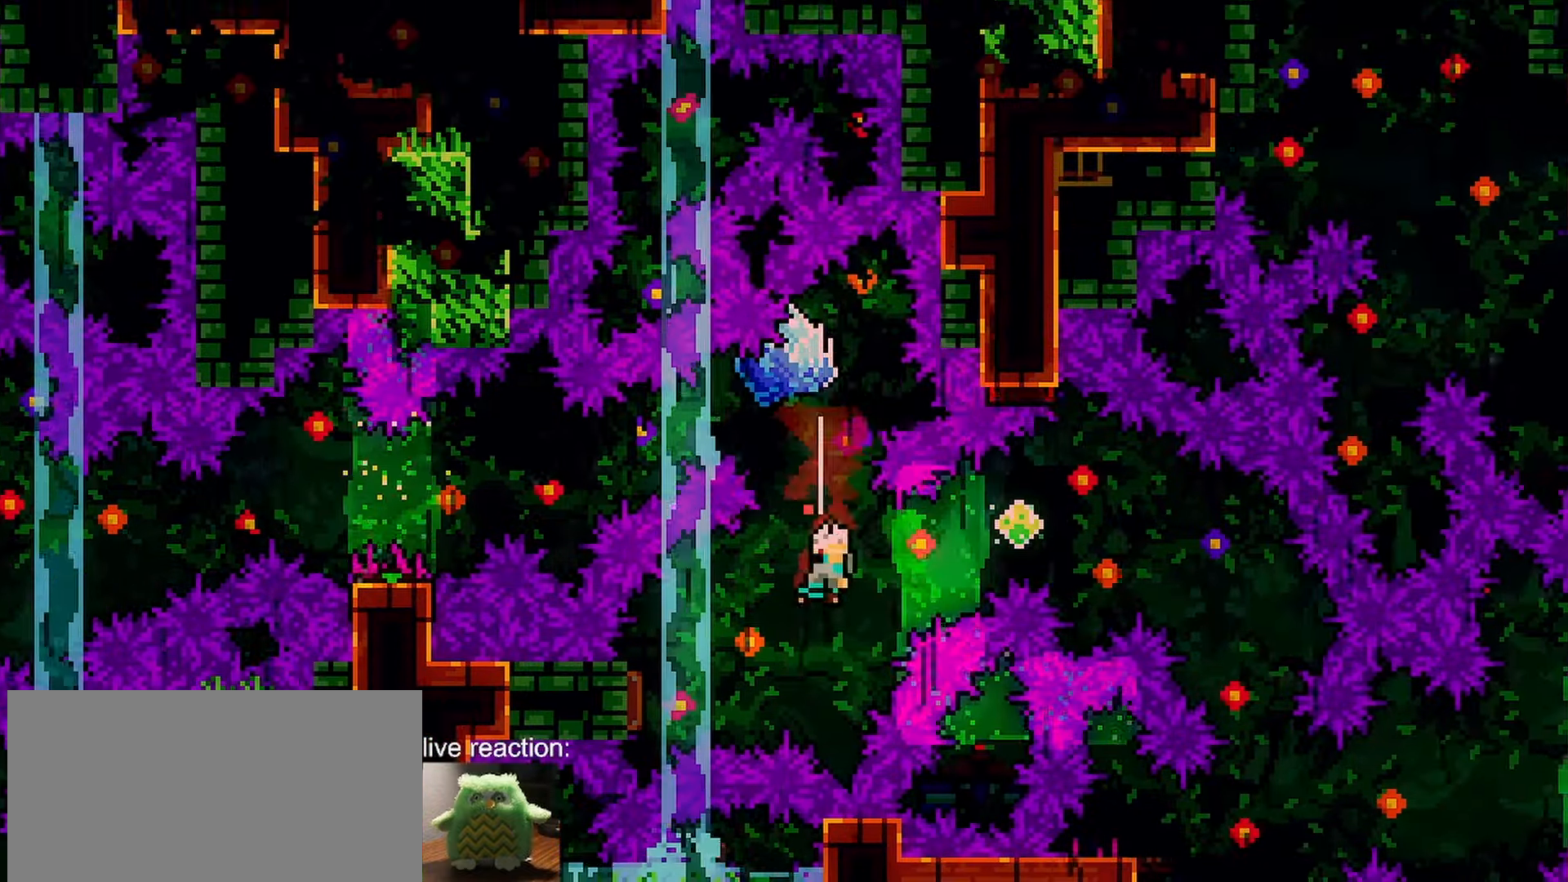
{"keys": ["dash", "grab", "right"], "events": [[67, "dash", "up"], [67, "down", "up"], [67, "left", "down"], [117, "dash", "down"], [300, "dash", "up"], [300, "left", "up"], [300, "right", "down"], [350, "dash", "down"], [433, "grab", "down"]]}
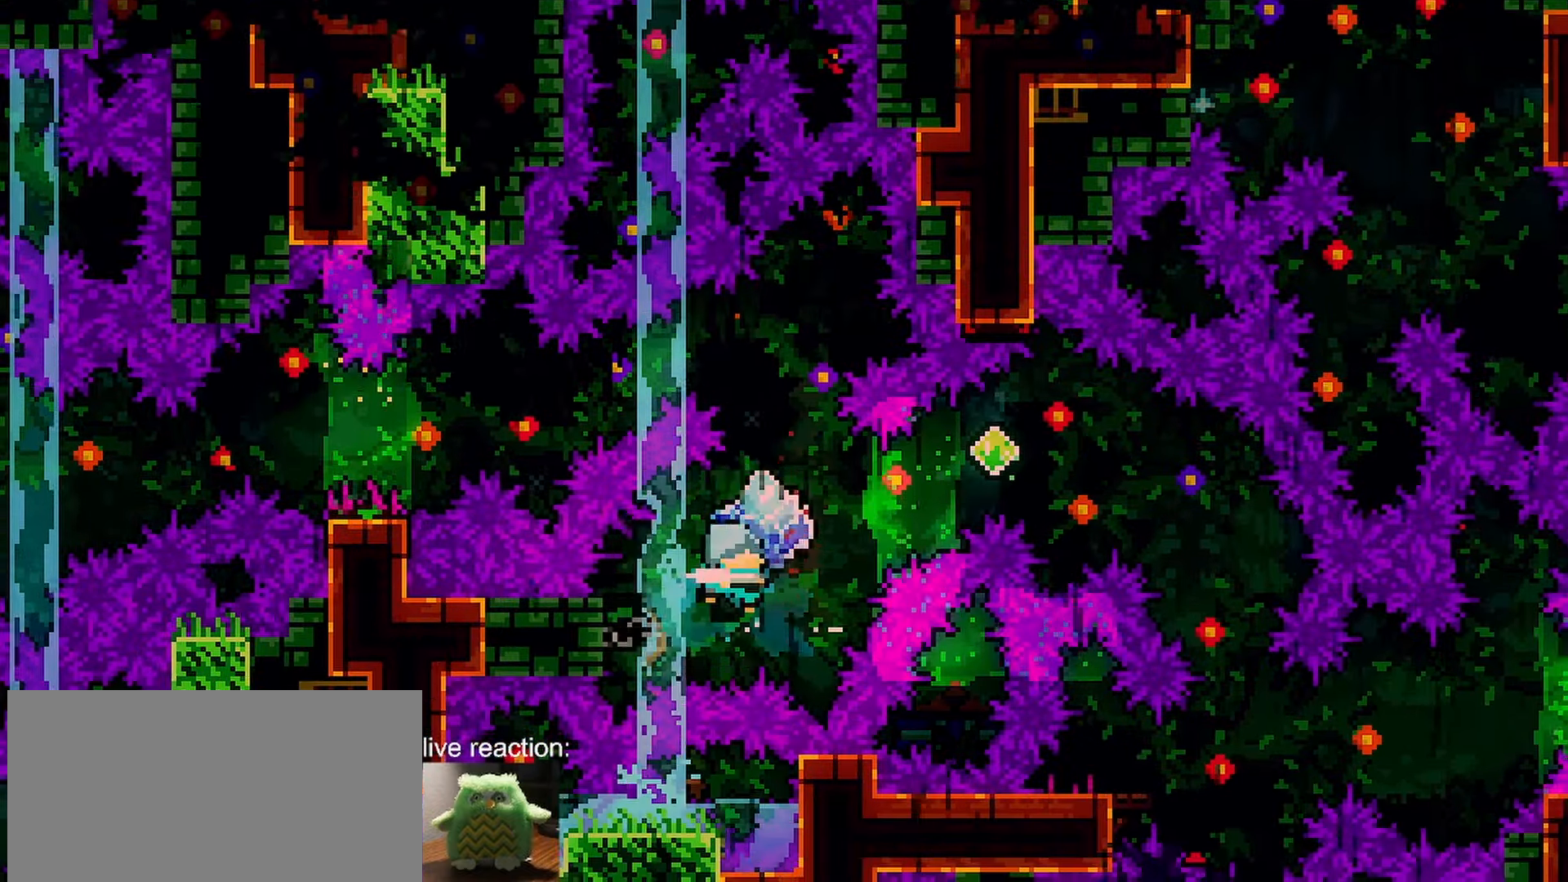
{"keys": ["dash", "grab", "right"], "events": []}
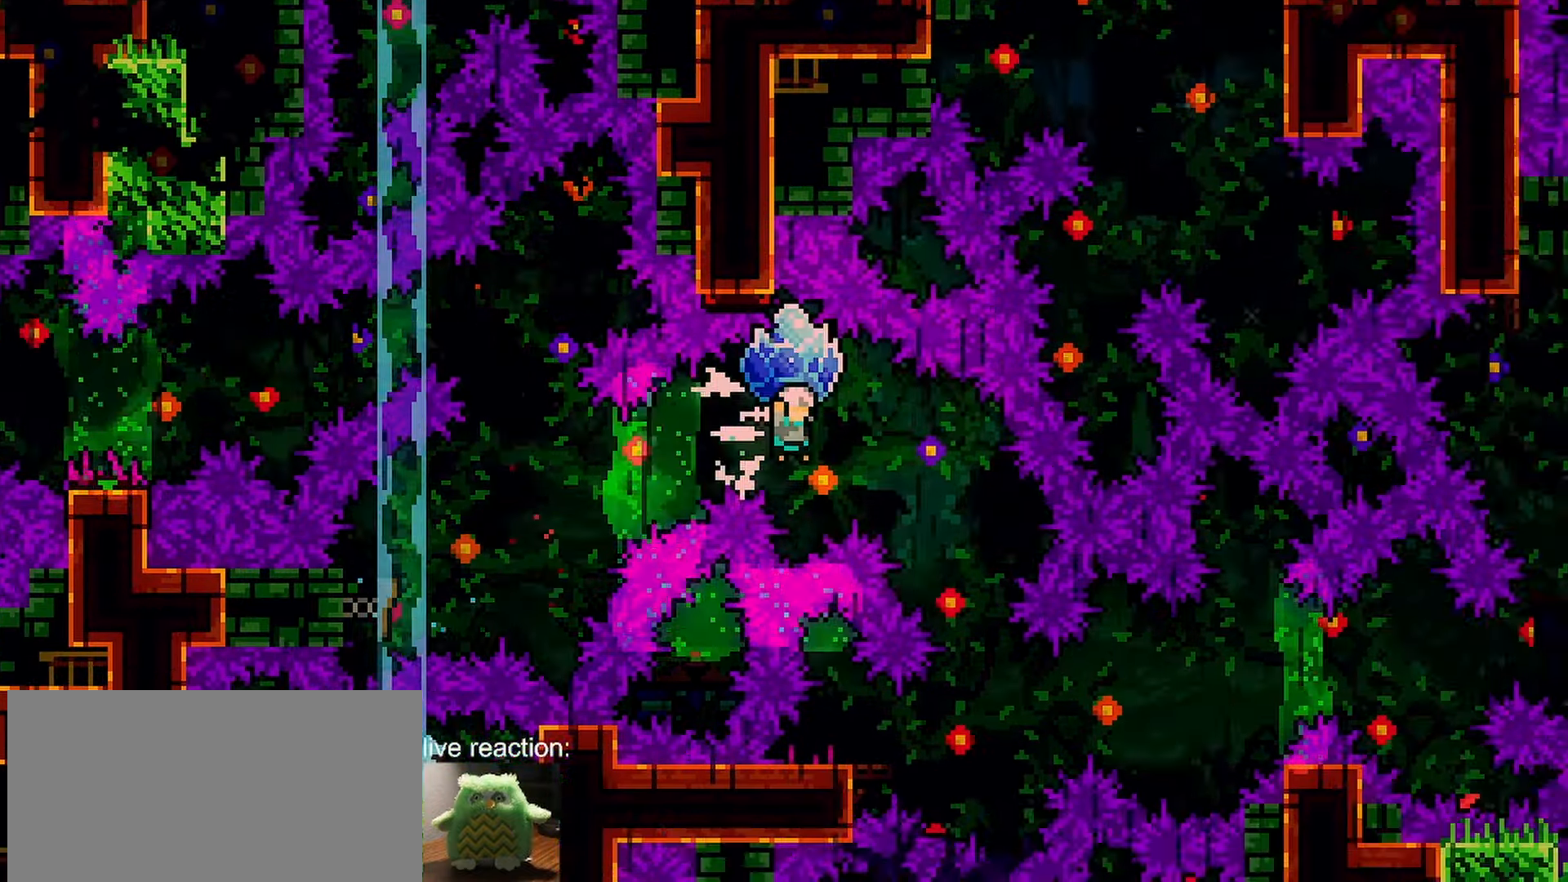
{"keys": ["demo", "left"], "events": [[233, "down", "down"], [383, "dash", "up"], [417, "grab", "up"], [467, "demo", "down"], [467, "down", "up"], [467, "left", "down"], [467, "right", "up"]]}
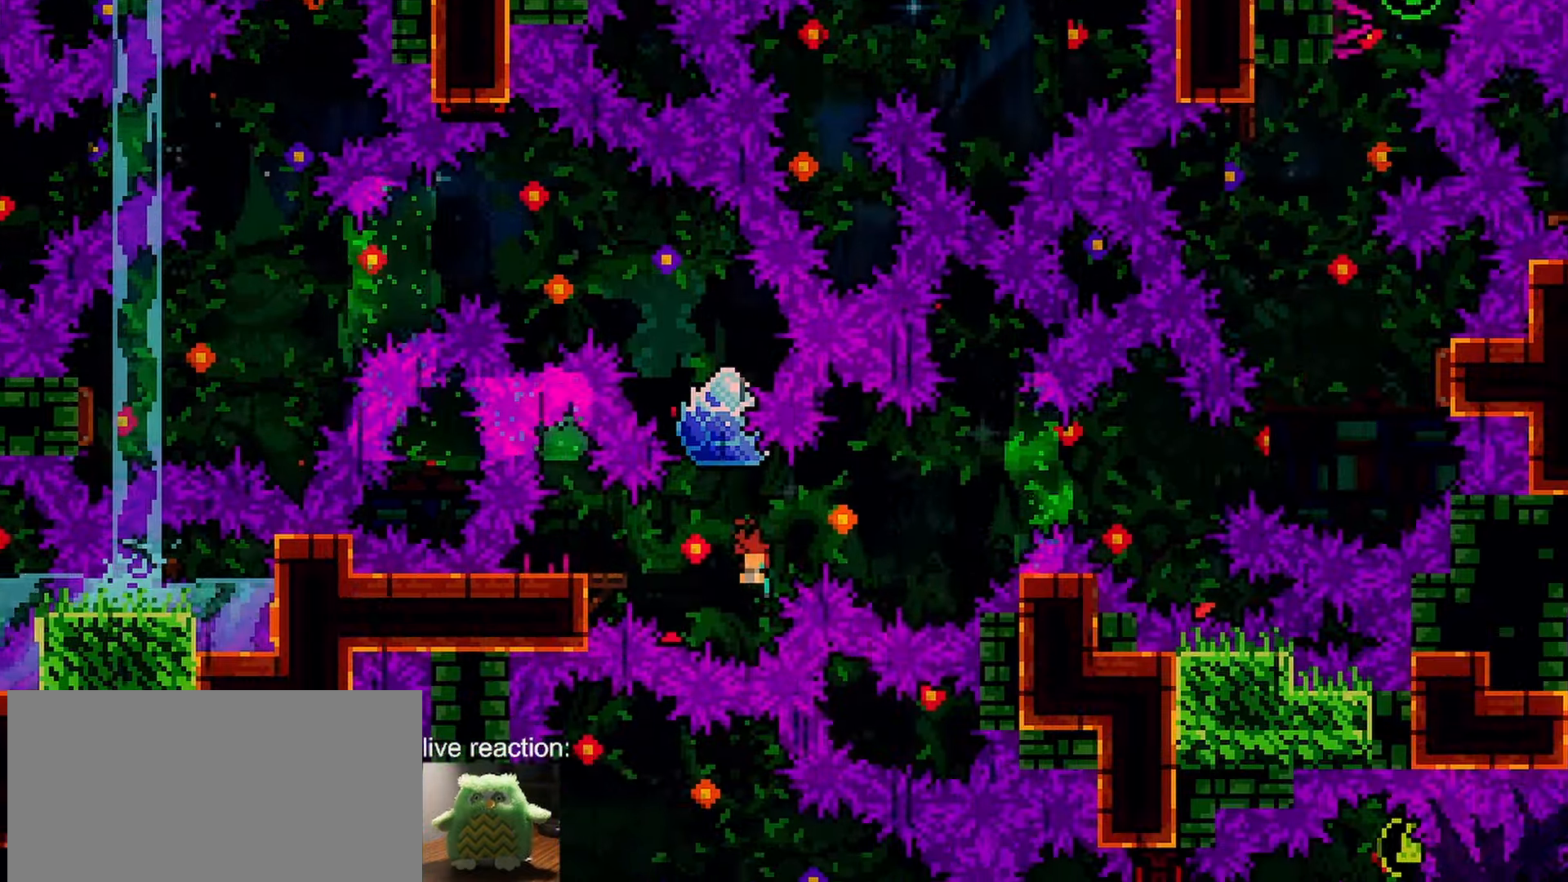
{"keys": ["grab", "jump", "right"], "events": [[167, "demo", "up"], [167, "jump", "down"], [167, "left", "up"], [167, "right", "down"], [200, "grab", "down"]]}
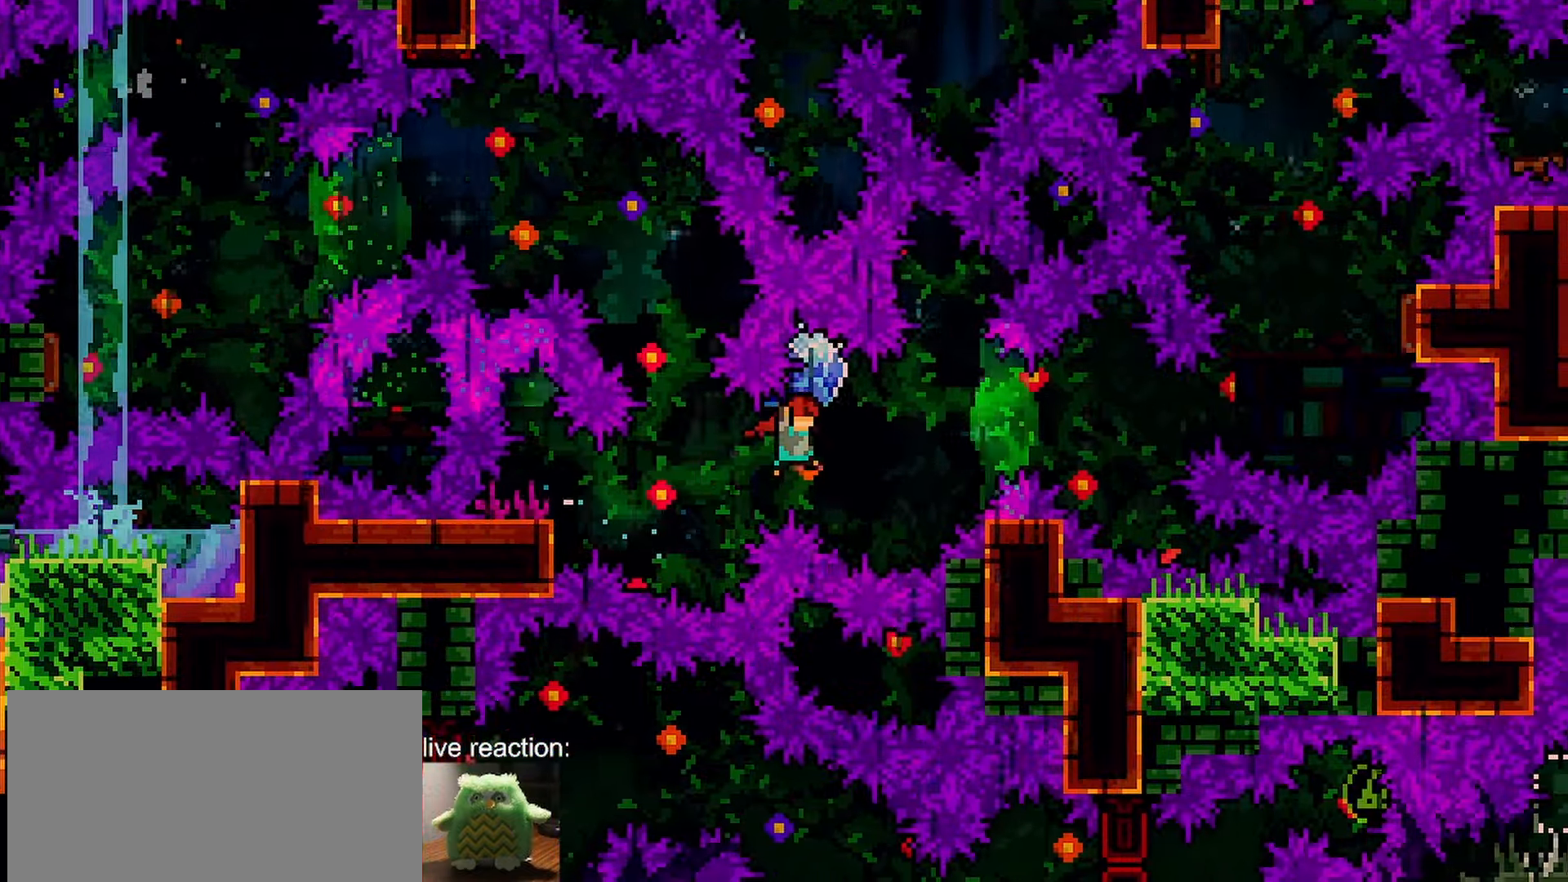
{"keys": ["dash", "grab", "jump", "right", "up"], "events": [[33, "up", "down"], [317, "dash", "down"], [317, "grab", "up"], [400, "grab", "down"]]}
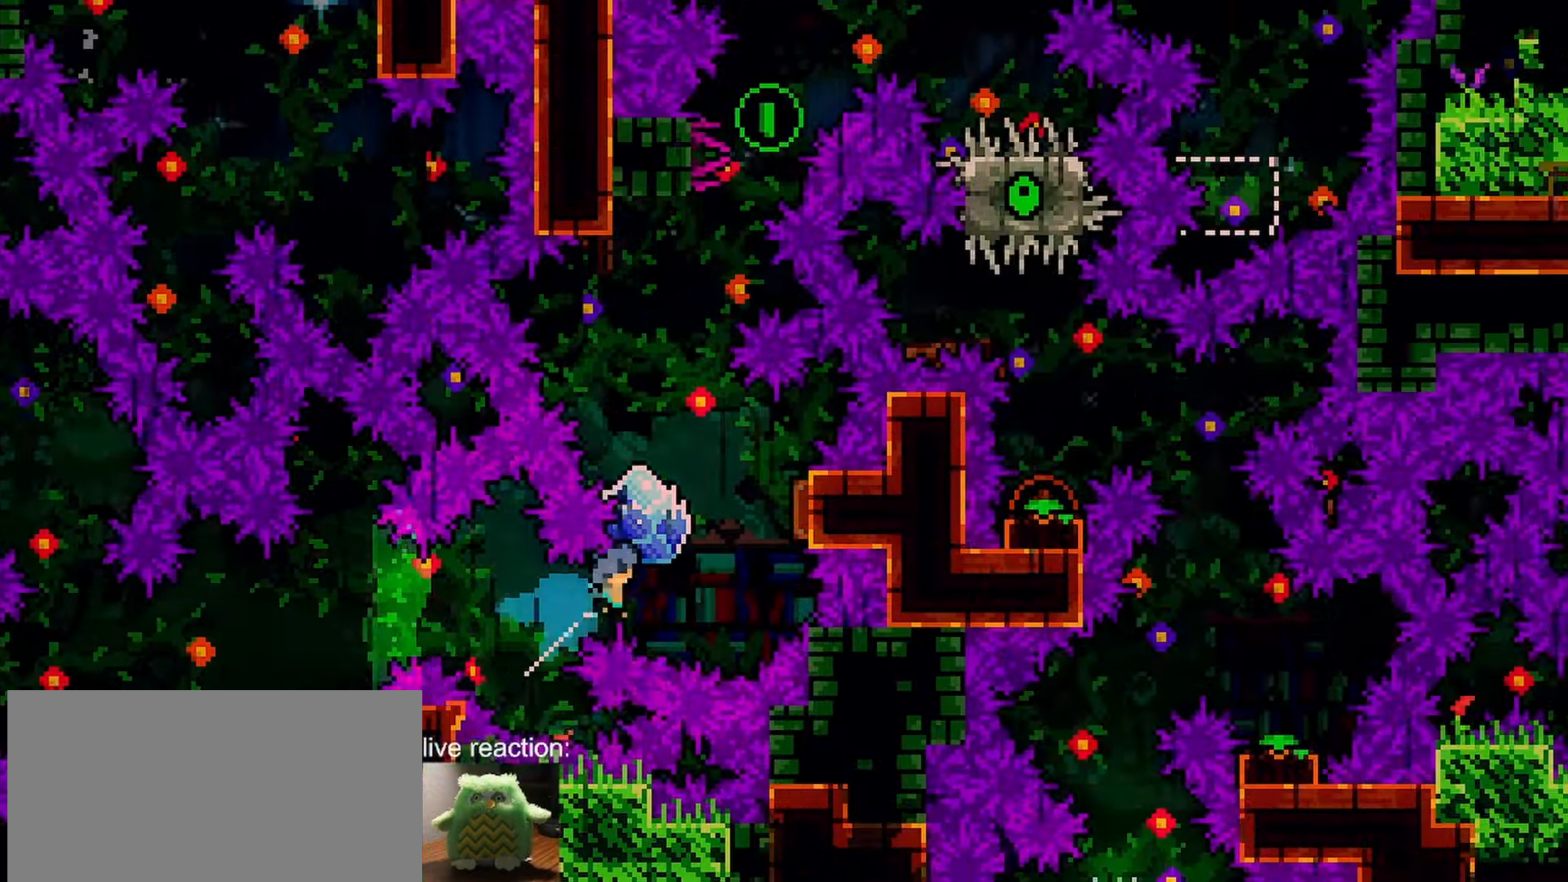
{"keys": ["grab", "jump", "right"], "events": [[200, "up", "up"], [333, "dash", "up"], [433, "grab", "up"], [467, "grab", "down"]]}
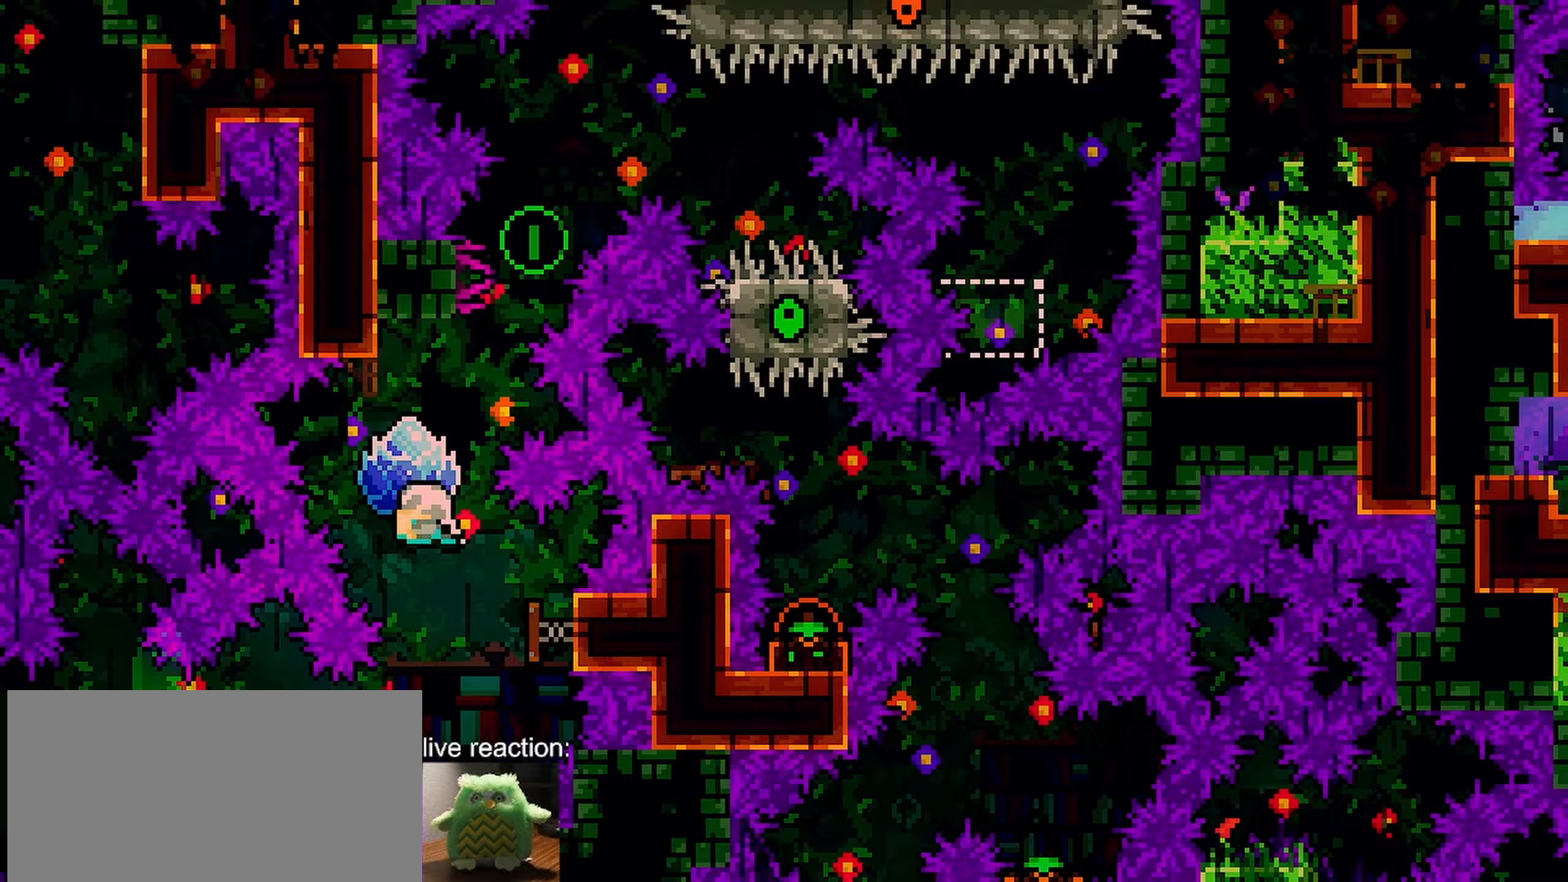
{"keys": ["down", "grab"], "events": [[400, "down", "down"], [483, "jump", "up"], [483, "right", "up"]]}
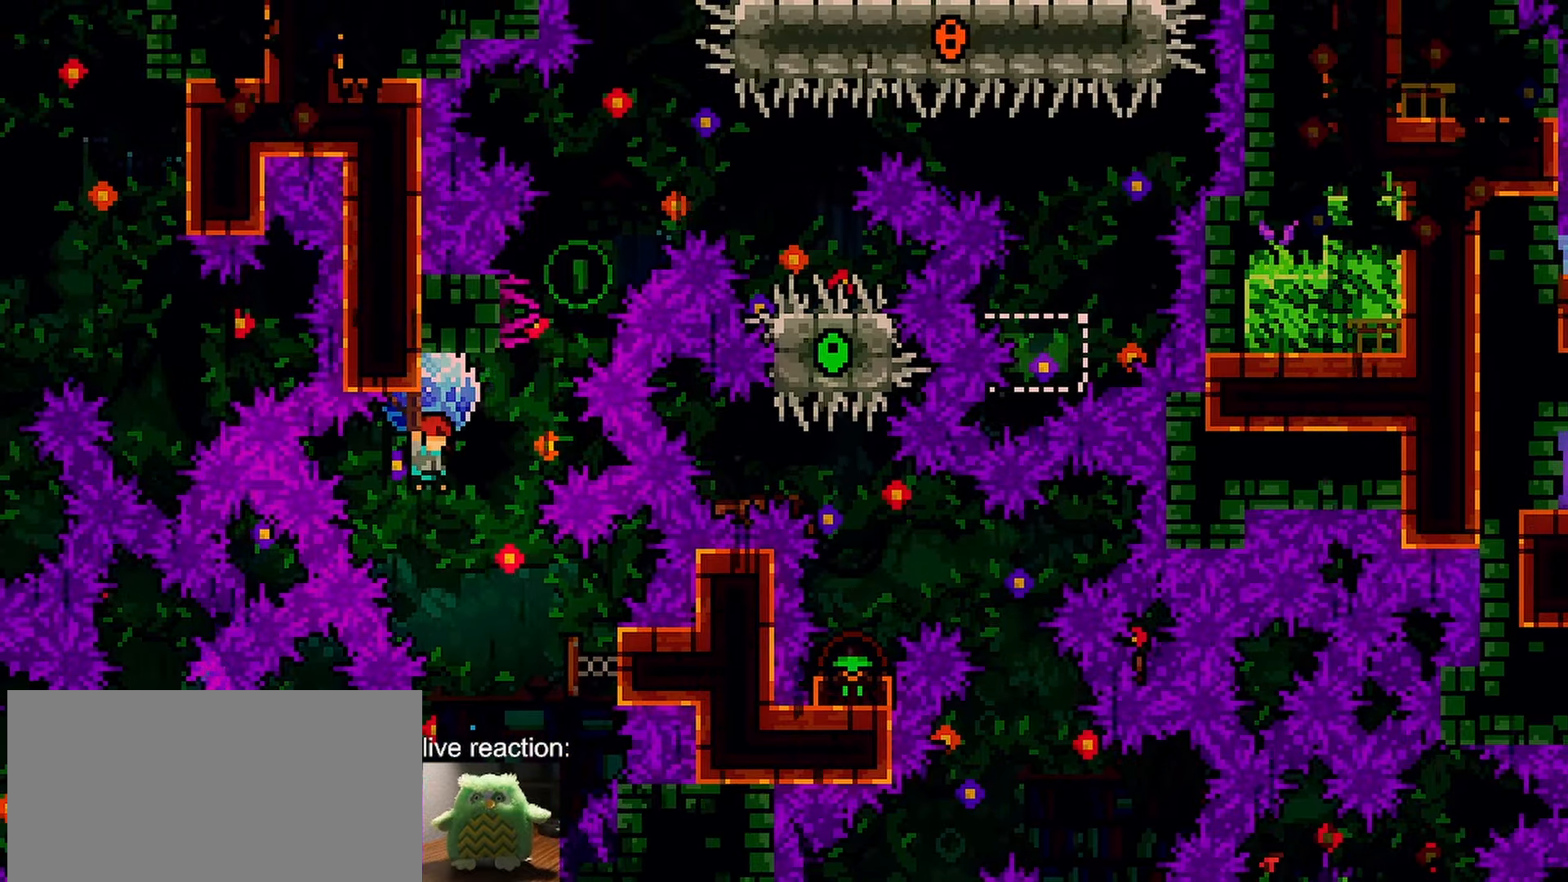
{"keys": ["grab", "jump", "right"], "events": [[33, "grab", "up"], [83, "down", "up"], [133, "dash", "down"], [133, "up", "down"], [217, "jump", "down"], [267, "dash", "up"], [267, "grab", "down"], [267, "up", "up"], [317, "right", "down"]]}
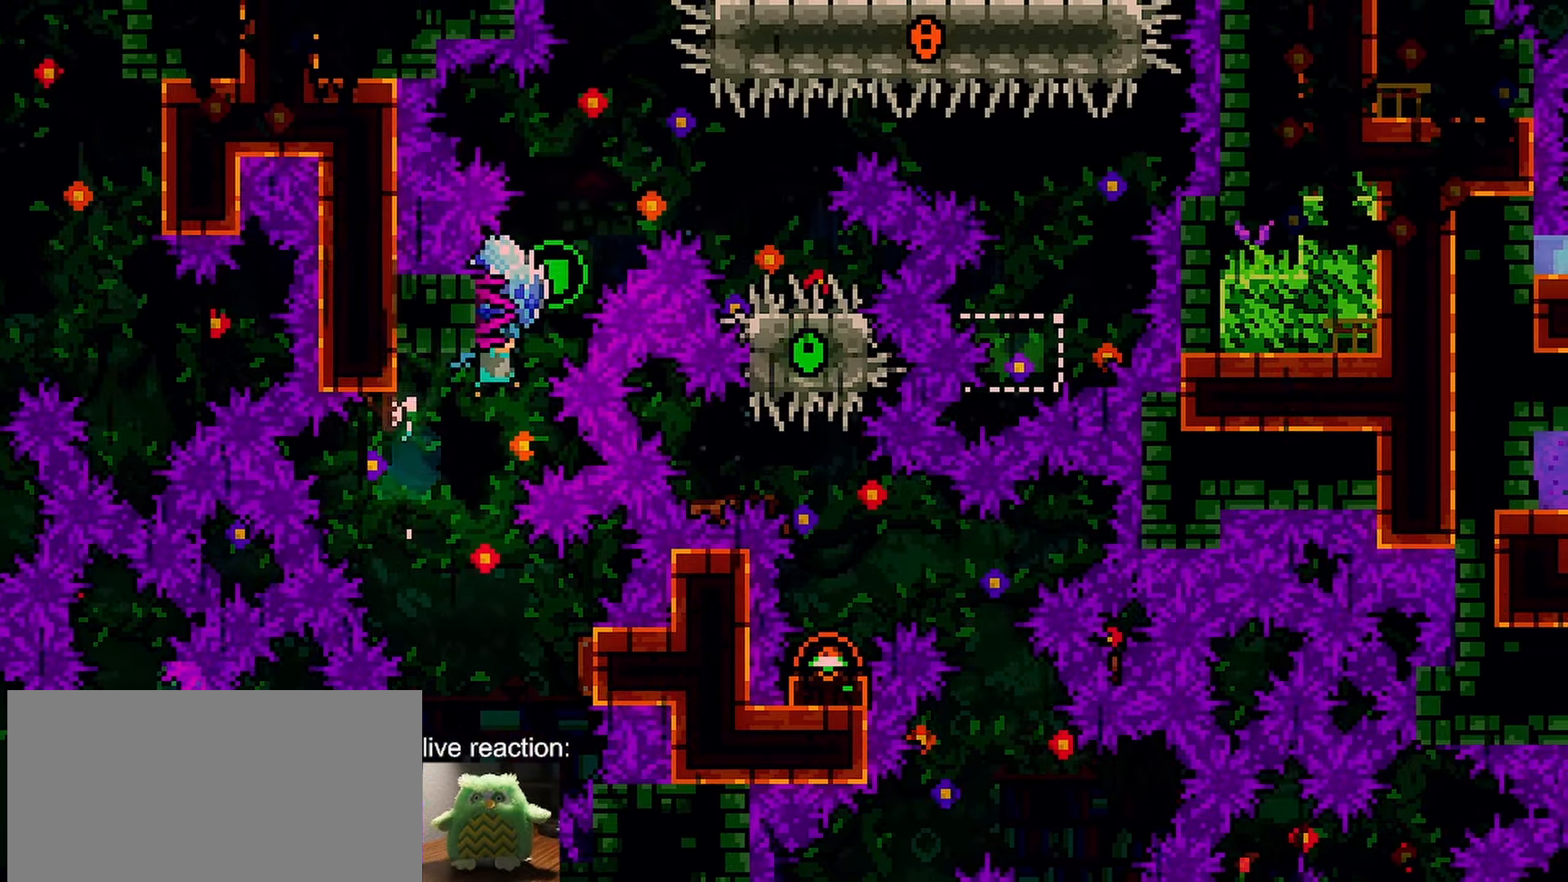
{"keys": ["down", "grab", "jump", "right"], "events": [[333, "down", "down"], [417, "grab", "up"], [467, "grab", "down"]]}
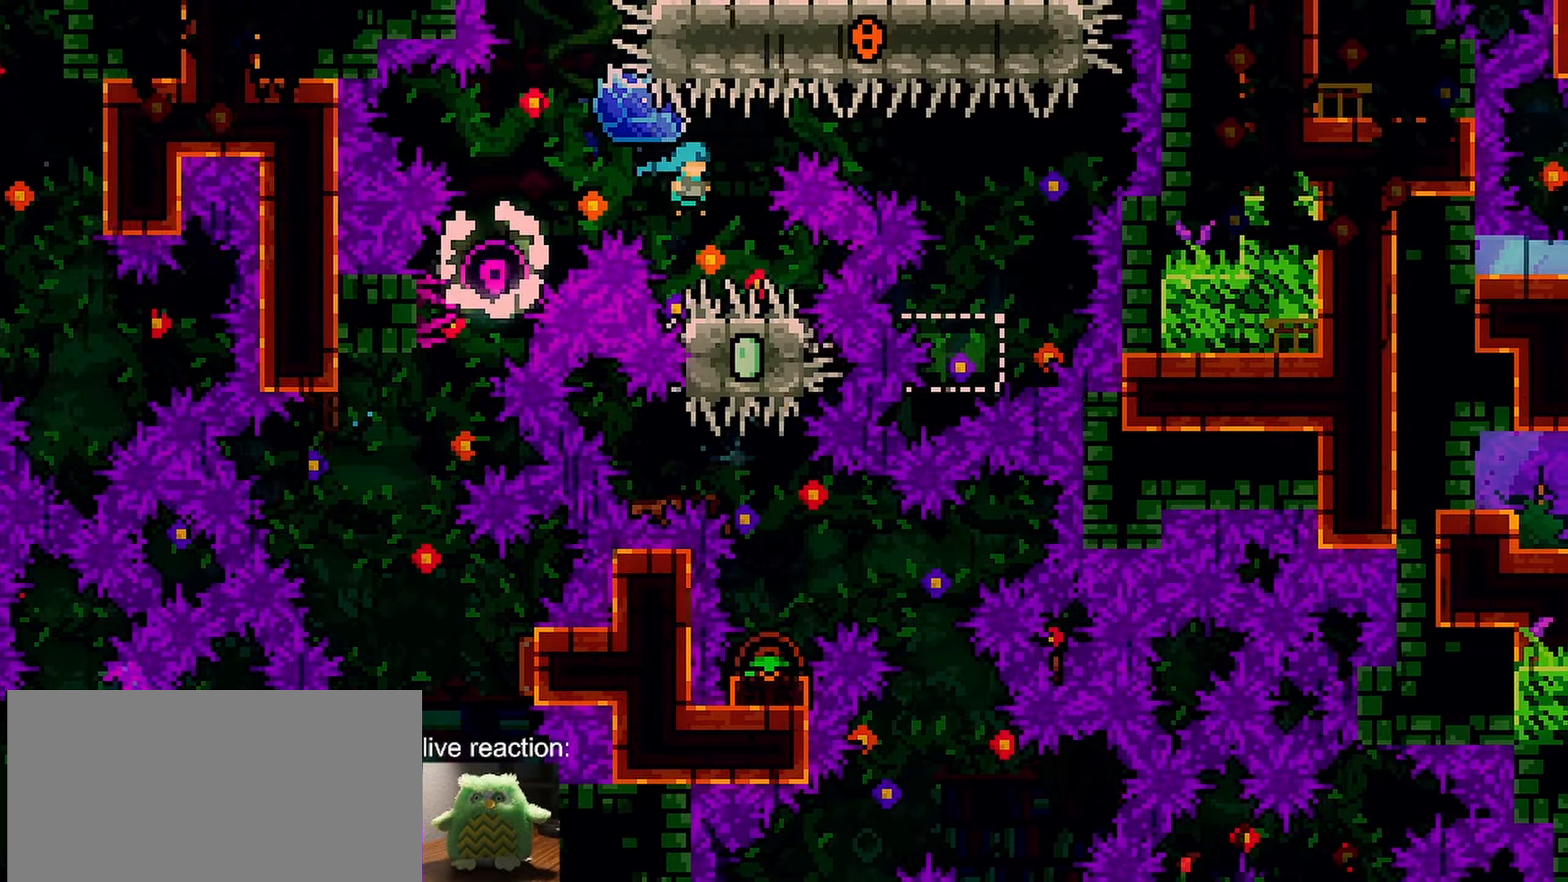
{"keys": ["down", "grab", "jump"], "events": [[117, "down", "up"], [167, "right", "up"], [300, "right", "down"], [433, "down", "down"], [433, "right", "up"]]}
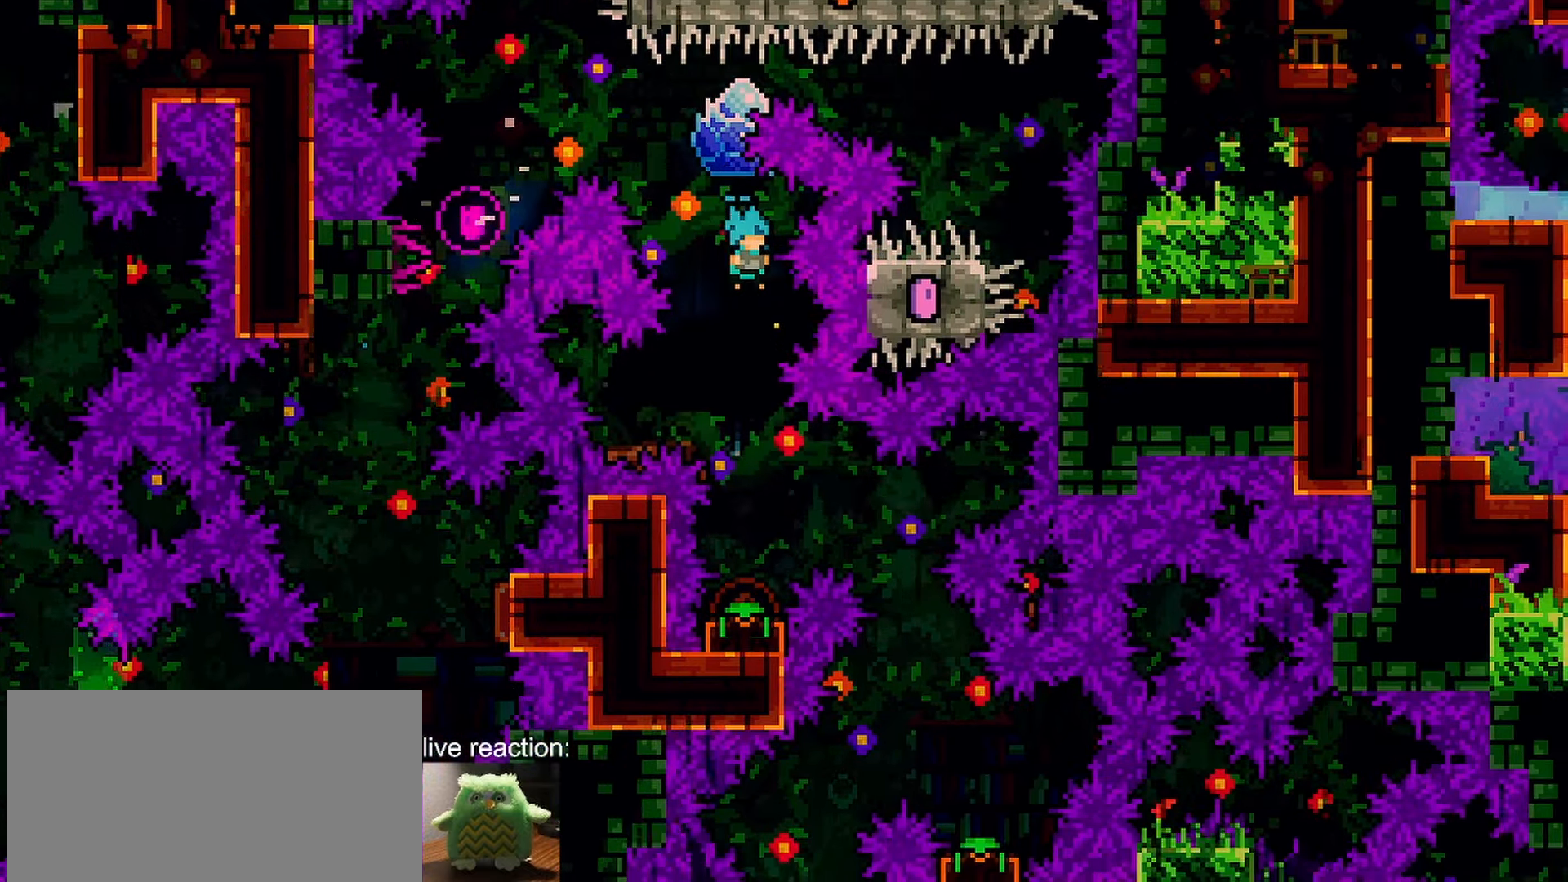
{"keys": ["grab"], "events": [[183, "down", "up"], [267, "jump", "up"], [317, "grab", "up"], [400, "jump", "down"], [450, "grab", "down"], [500, "jump", "up"]]}
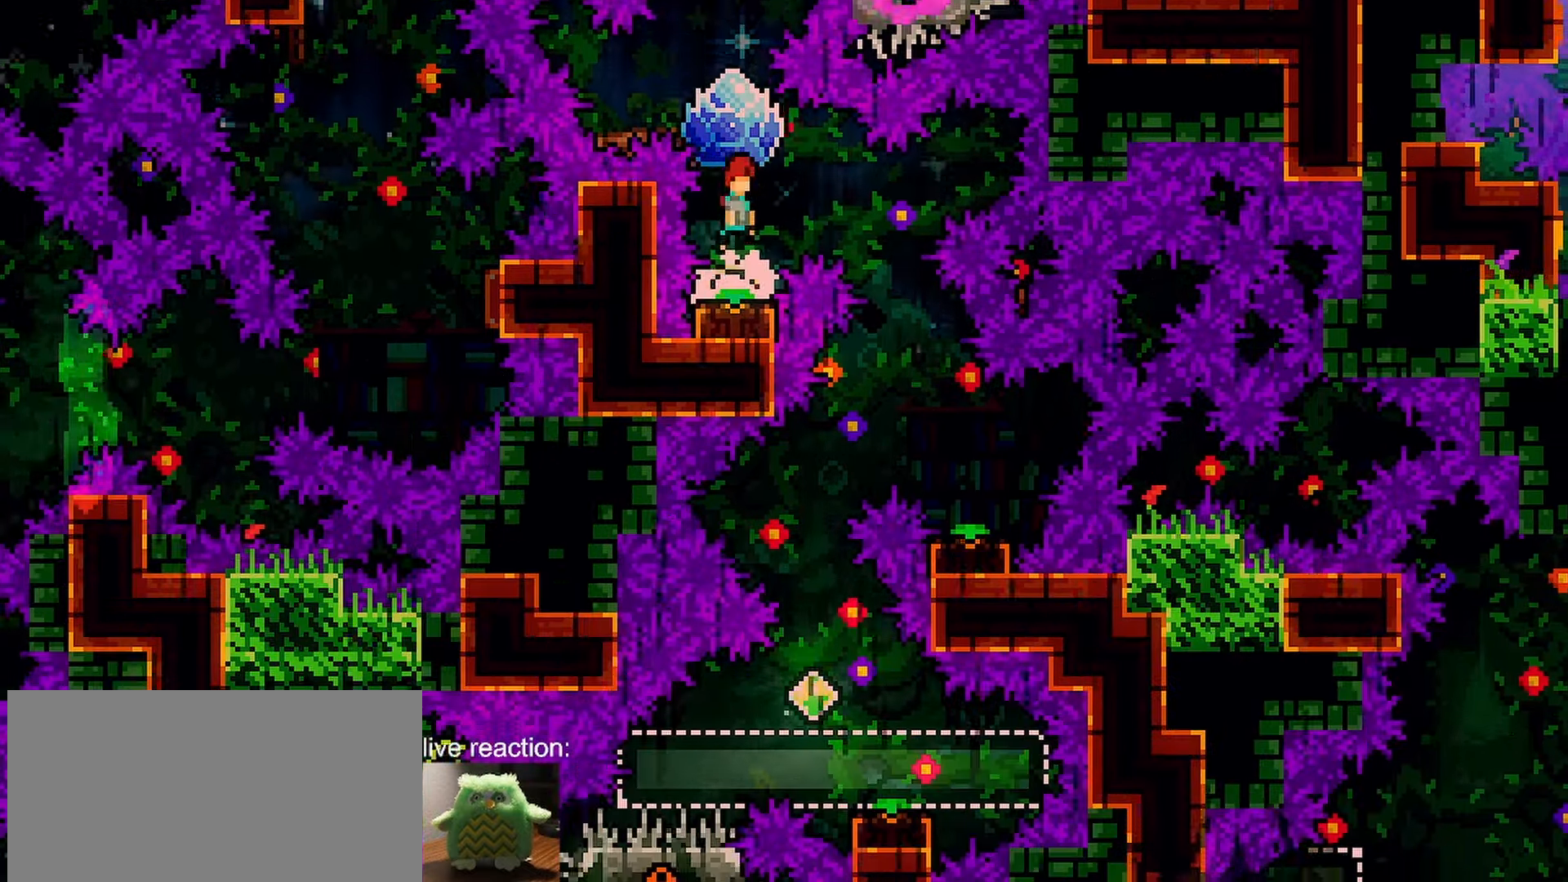
{"keys": ["grab", "jump", "right"], "events": [[467, "jump", "down"], [467, "right", "down"]]}
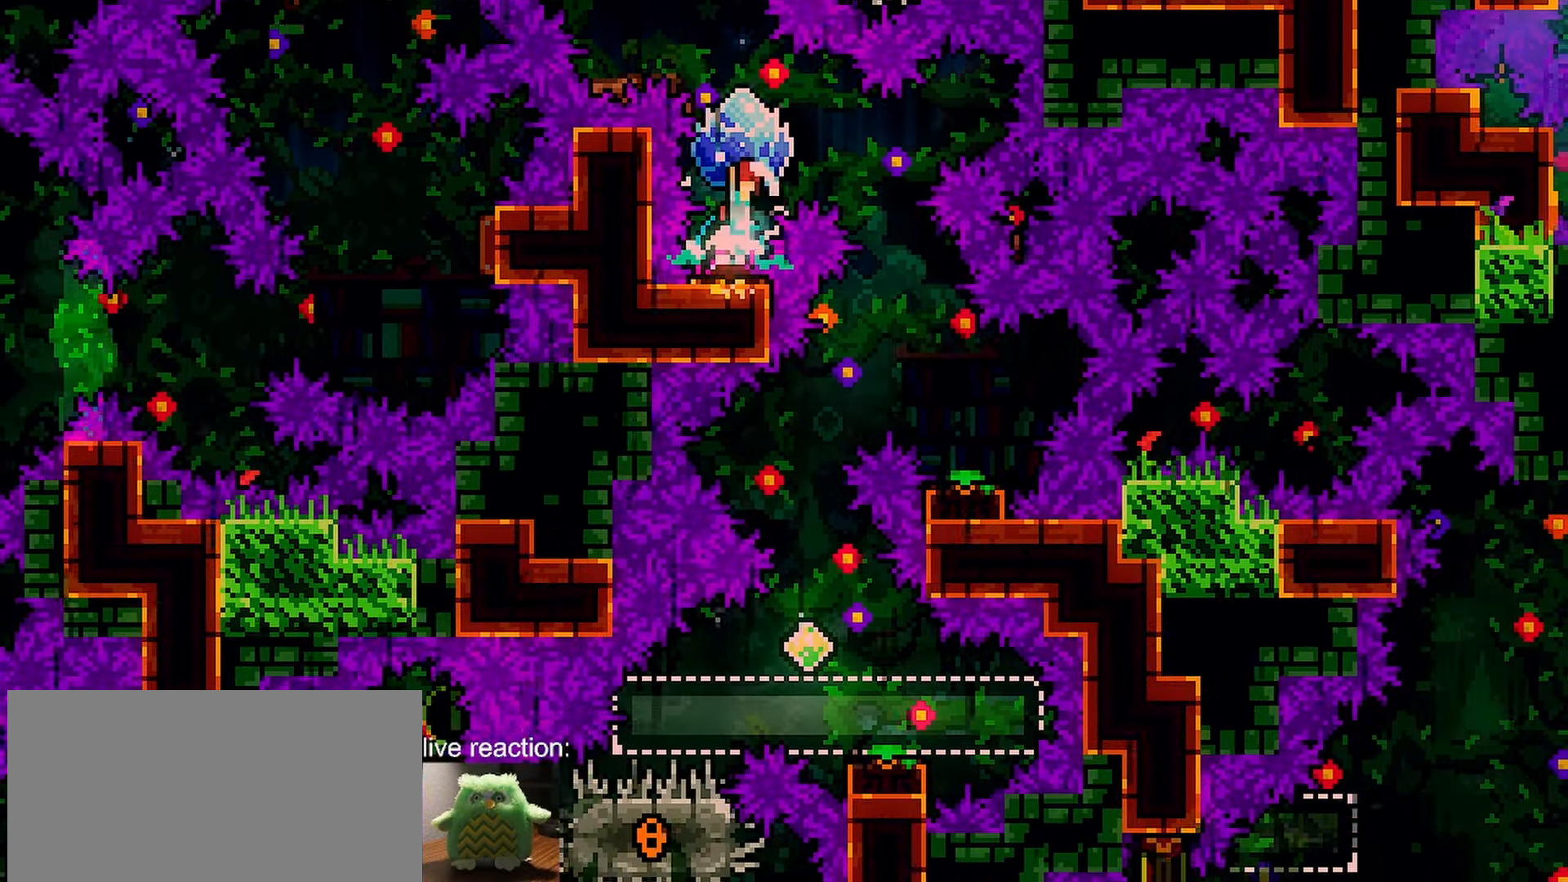
{"keys": ["grab", "jump", "right"], "events": [[350, "right", "up"], [483, "right", "down"]]}
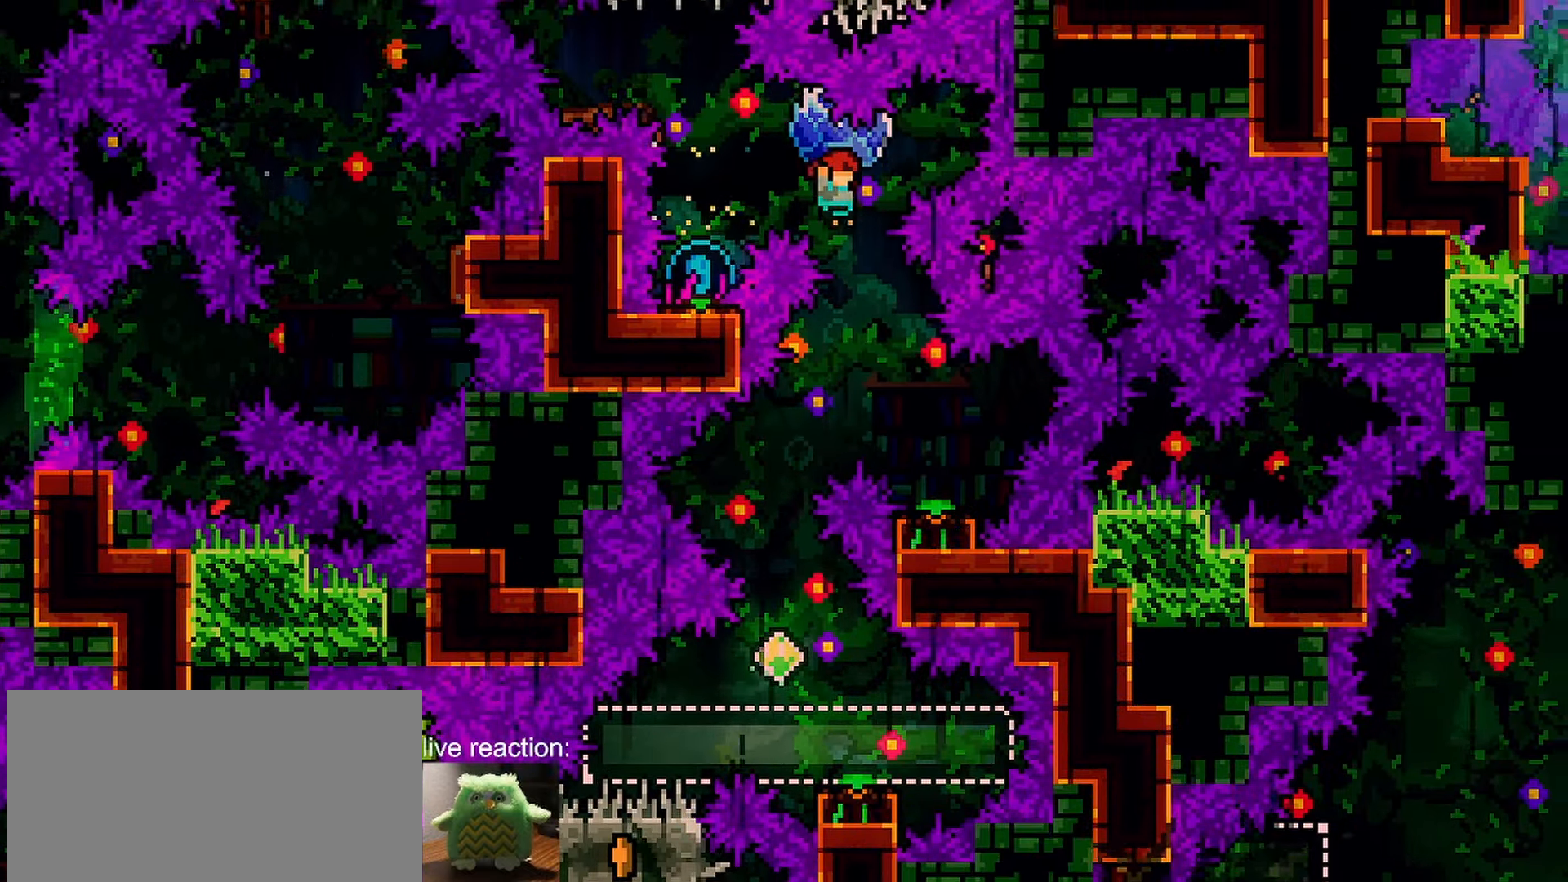
{"keys": ["grab", "jump", "left"], "events": [[317, "jump", "up"], [317, "right", "up"], [367, "jump", "down"], [367, "left", "down"]]}
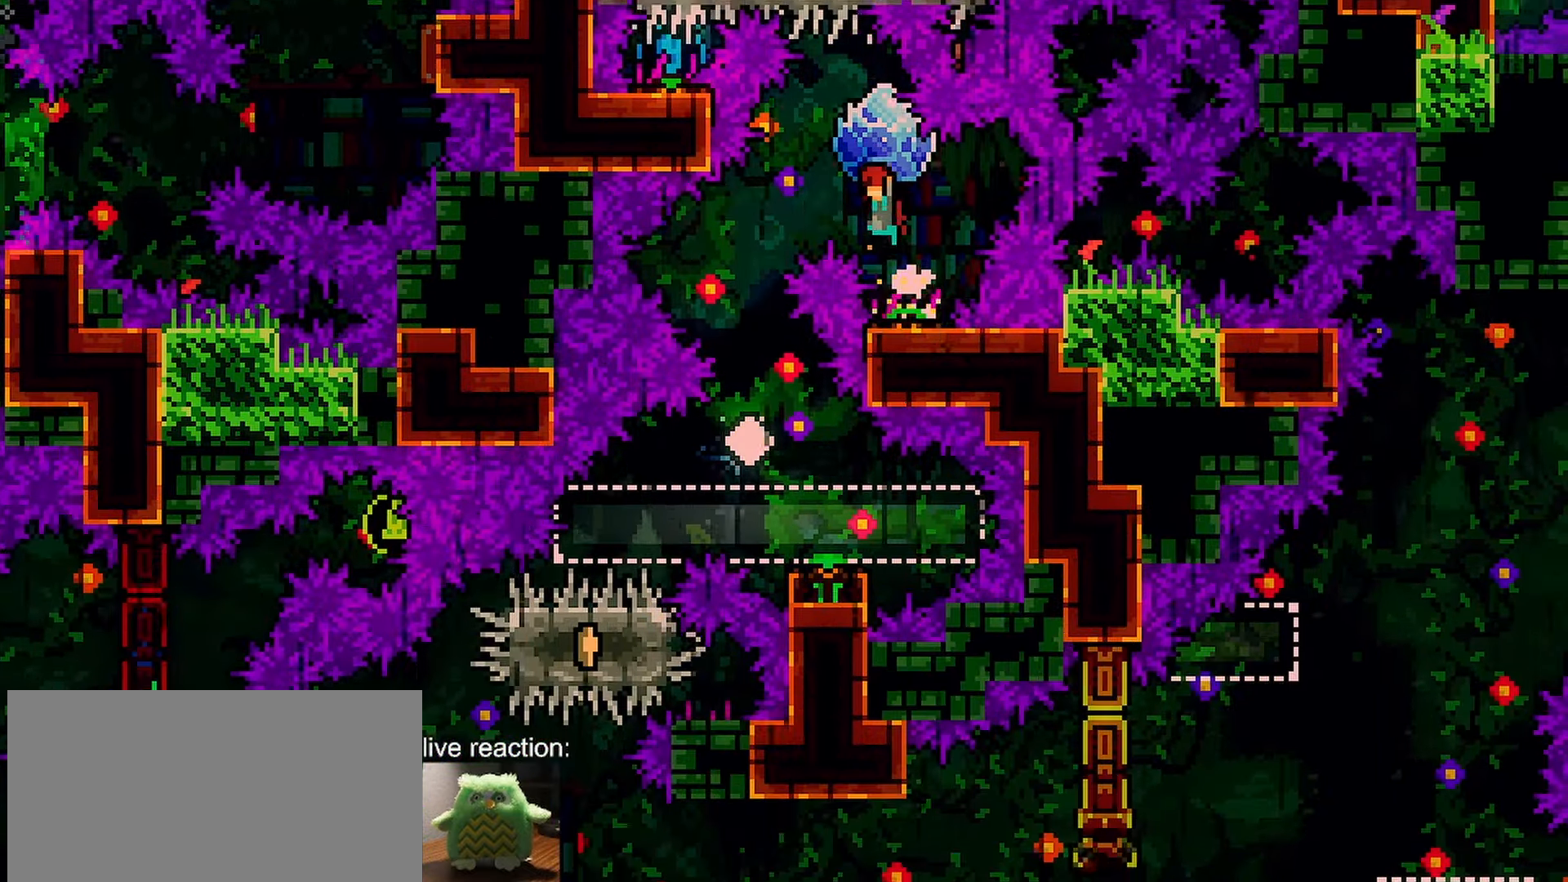
{"keys": ["grab"], "events": [[383, "left", "up"], [417, "jump", "up"]]}
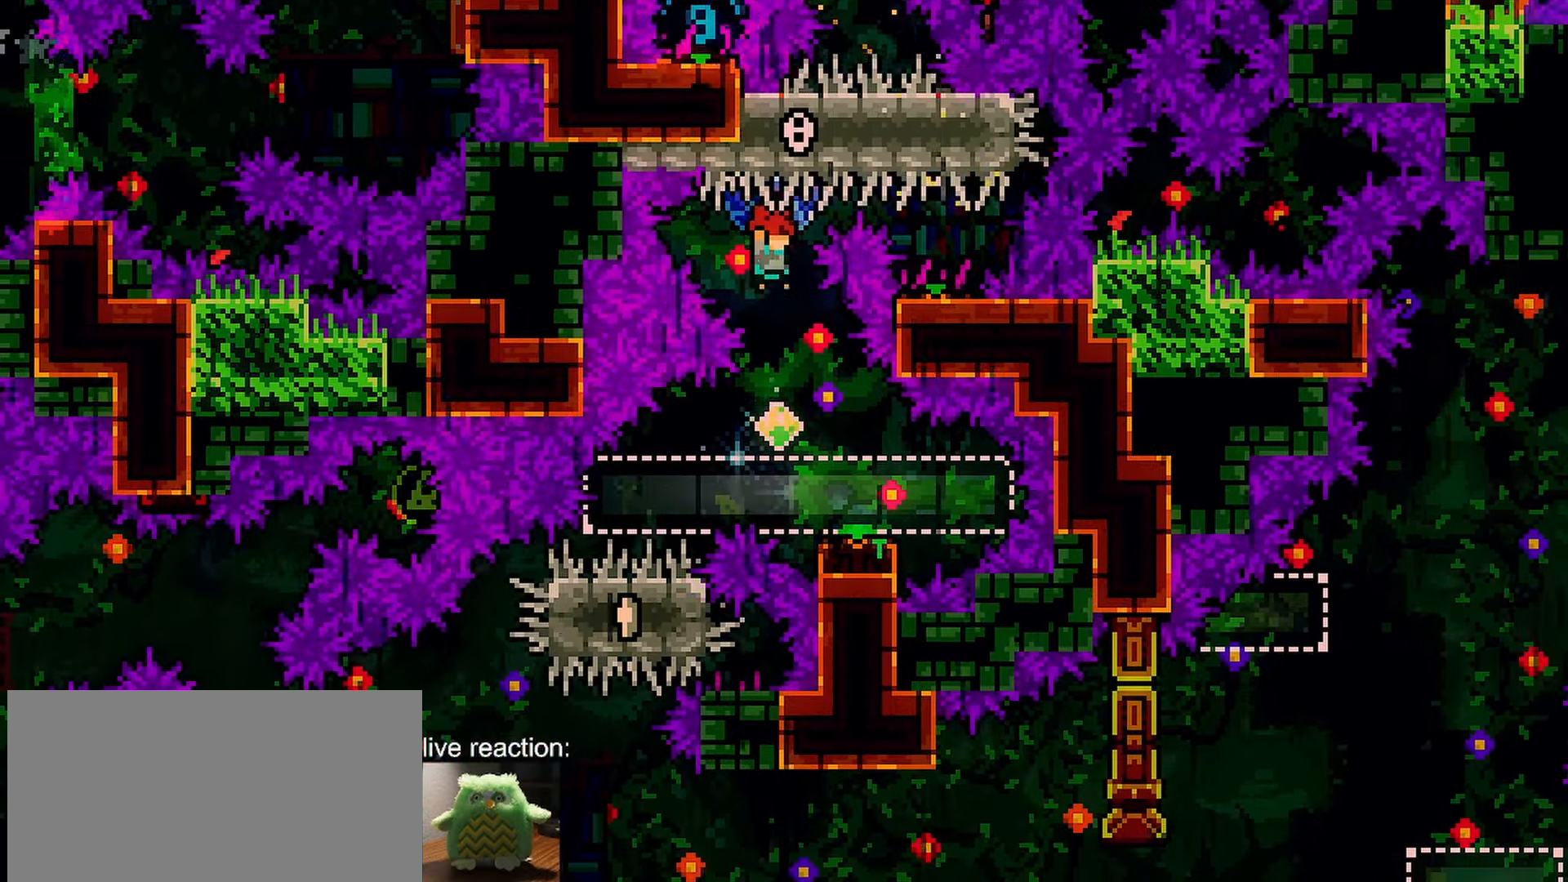
{"keys": ["grab", "jump", "left"], "events": [[17, "right", "down"], [300, "jump", "down"], [300, "left", "down"], [300, "right", "up"]]}
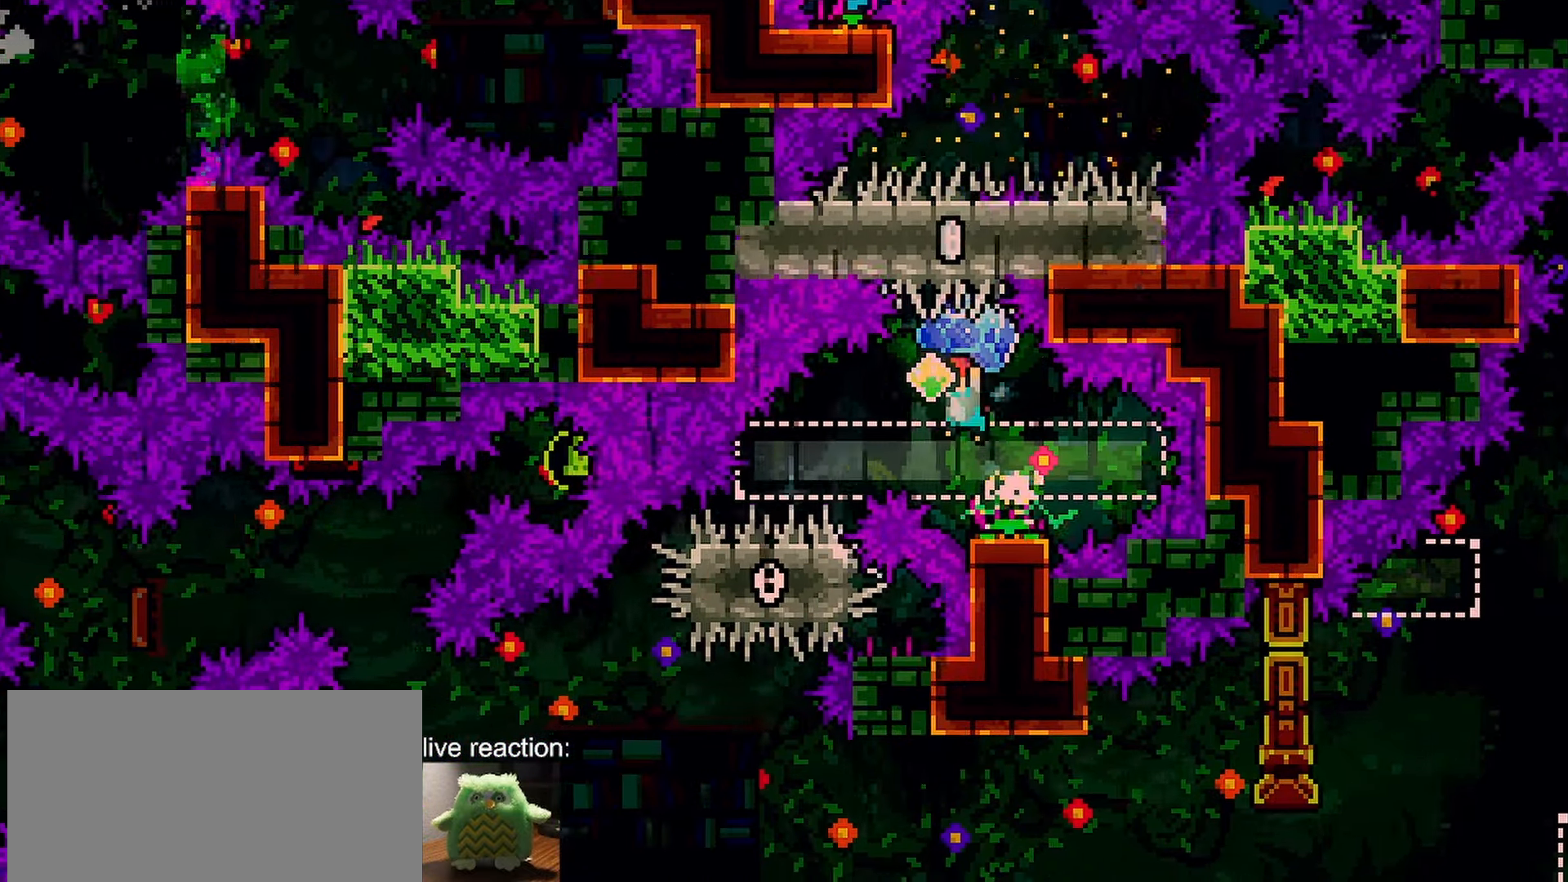
{"keys": ["left"], "events": [[500, "grab", "up"], [500, "jump", "up"]]}
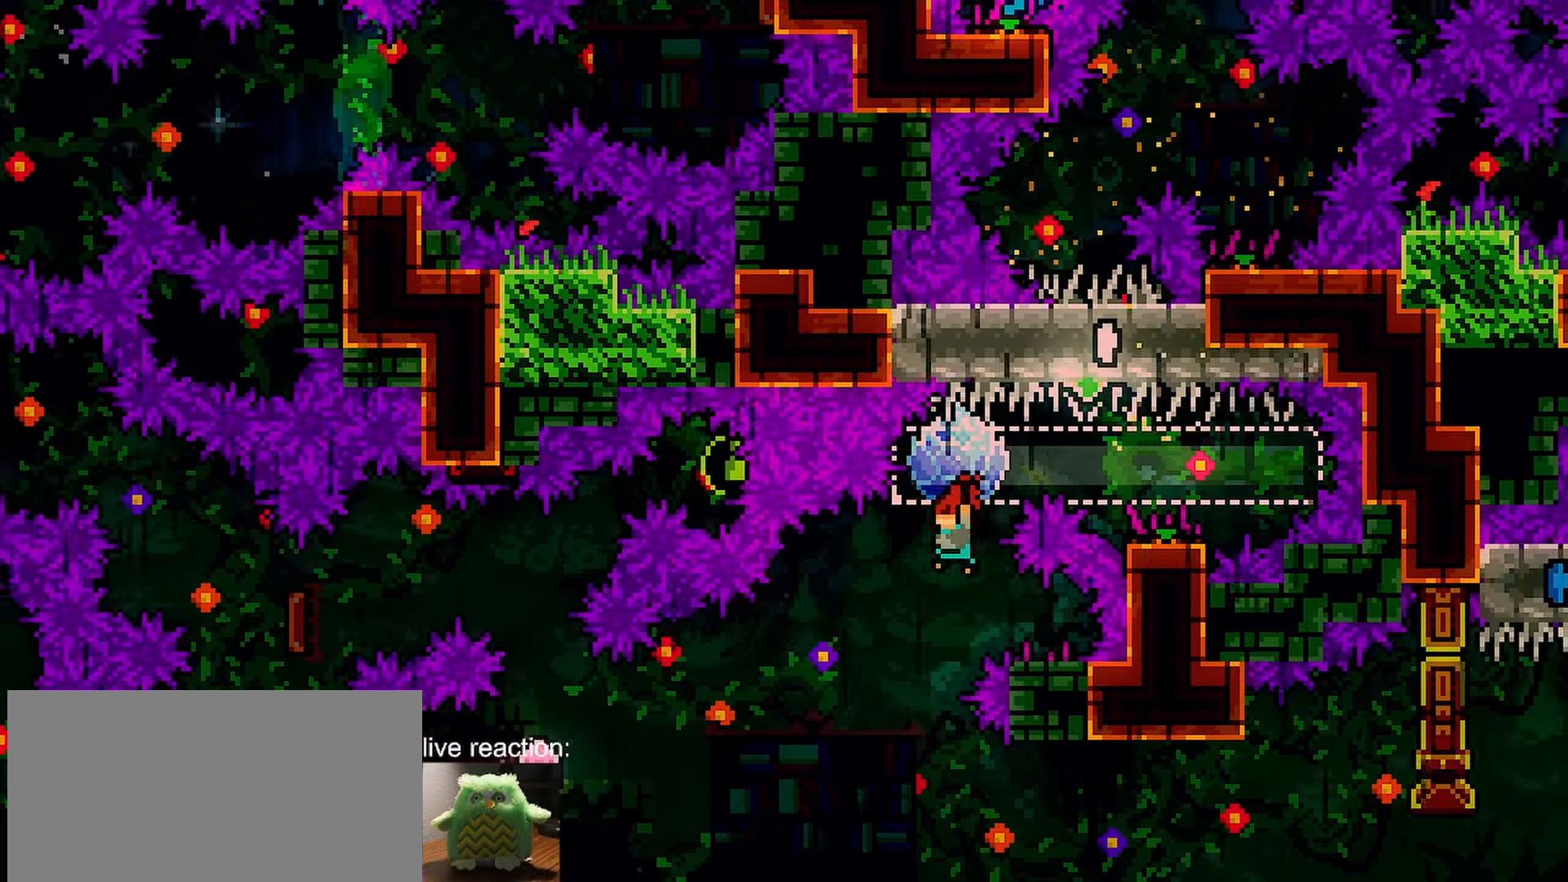
{"keys": ["dash", "down", "jump", "left"], "events": [[50, "dash", "down"], [50, "down", "down"], [50, "left", "up"], [50, "right", "down"], [183, "left", "down"], [183, "right", "up"], [233, "dash", "up"], [233, "jump", "down"], [283, "dash", "down"]]}
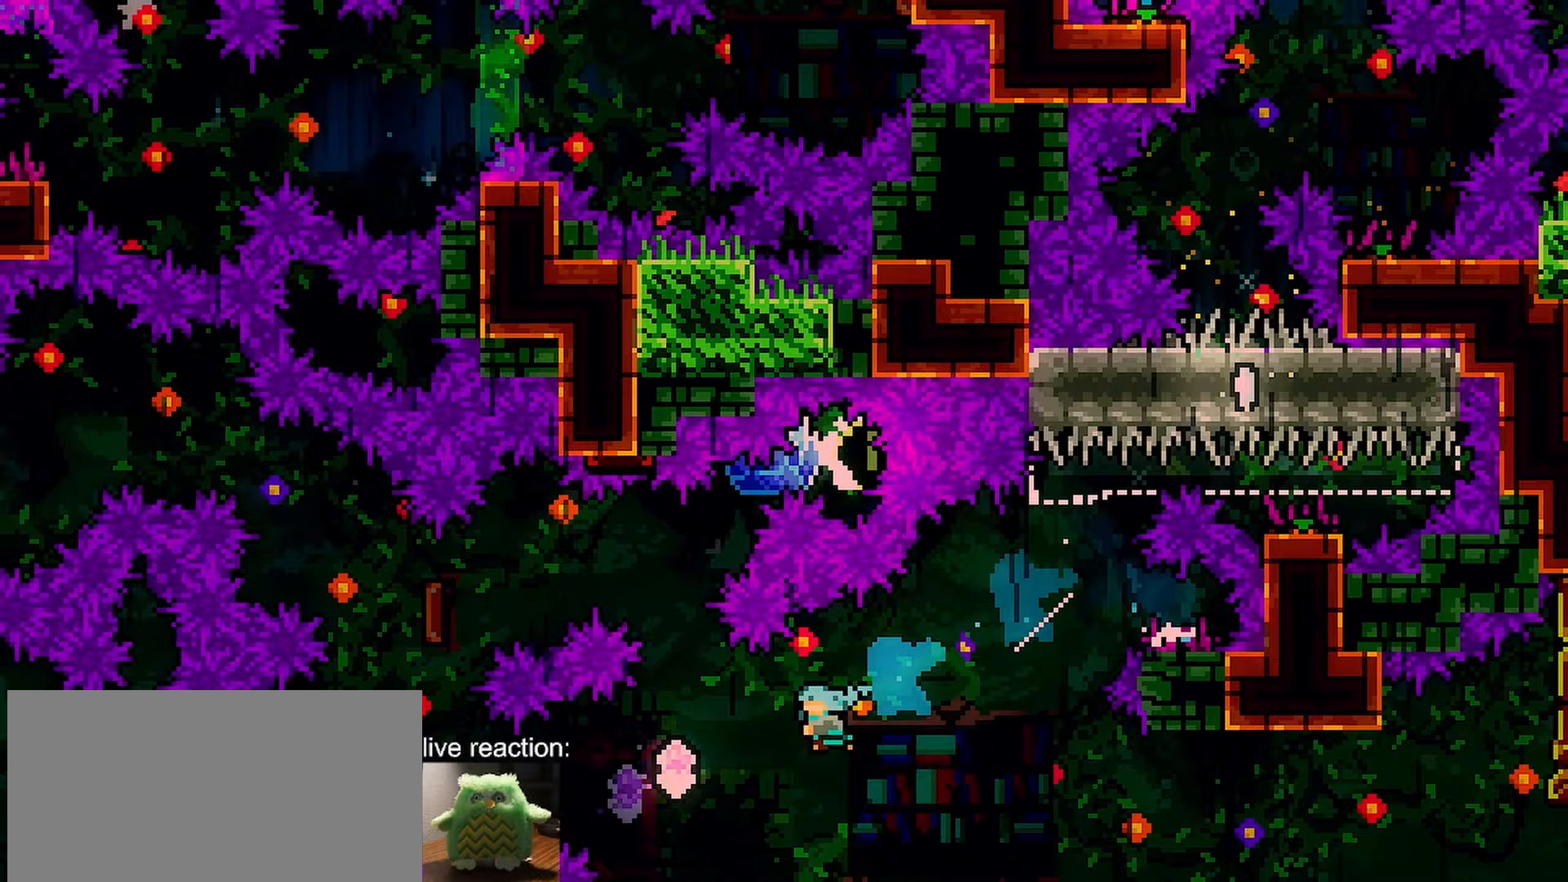
{"keys": ["dash", "grab", "left"], "events": [[117, "dash", "up"], [117, "down", "up"], [117, "jump", "up"], [150, "dash", "down"], [150, "left", "up"], [150, "up", "down"], [250, "grab", "down"], [400, "left", "down"], [400, "up", "up"]]}
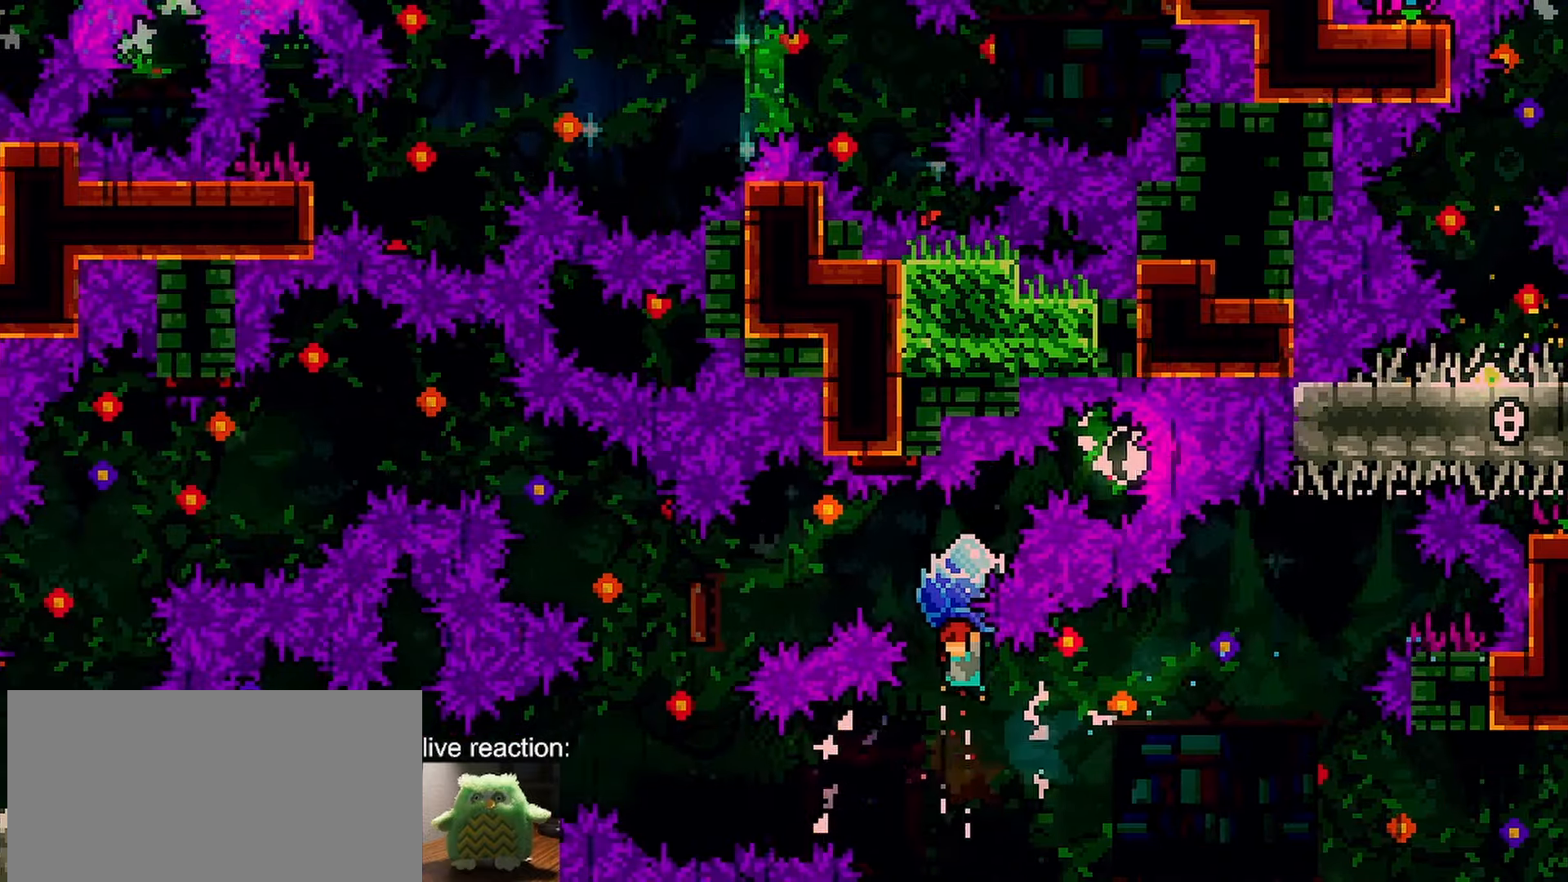
{"keys": ["grab", "left"], "events": [[83, "down", "down"], [83, "left", "up"], [167, "dash", "up"], [167, "grab", "up"], [217, "down", "up"], [267, "left", "down"], [317, "dash", "down"], [367, "grab", "down"], [500, "dash", "up"]]}
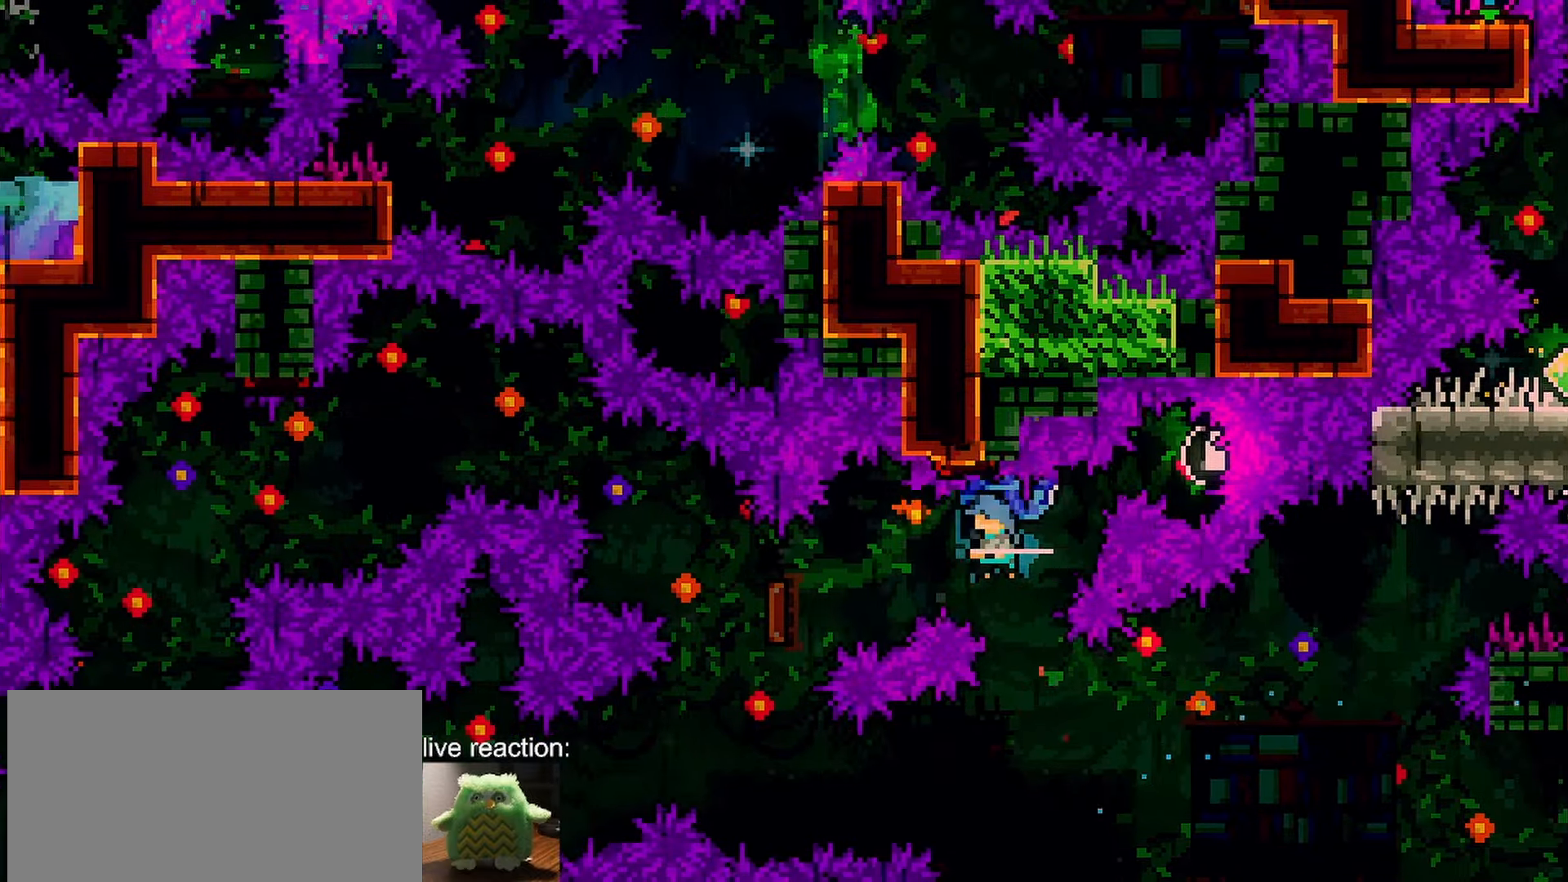
{"keys": ["grab", "left"], "events": [[283, "grab", "up"], [333, "grab", "down"]]}